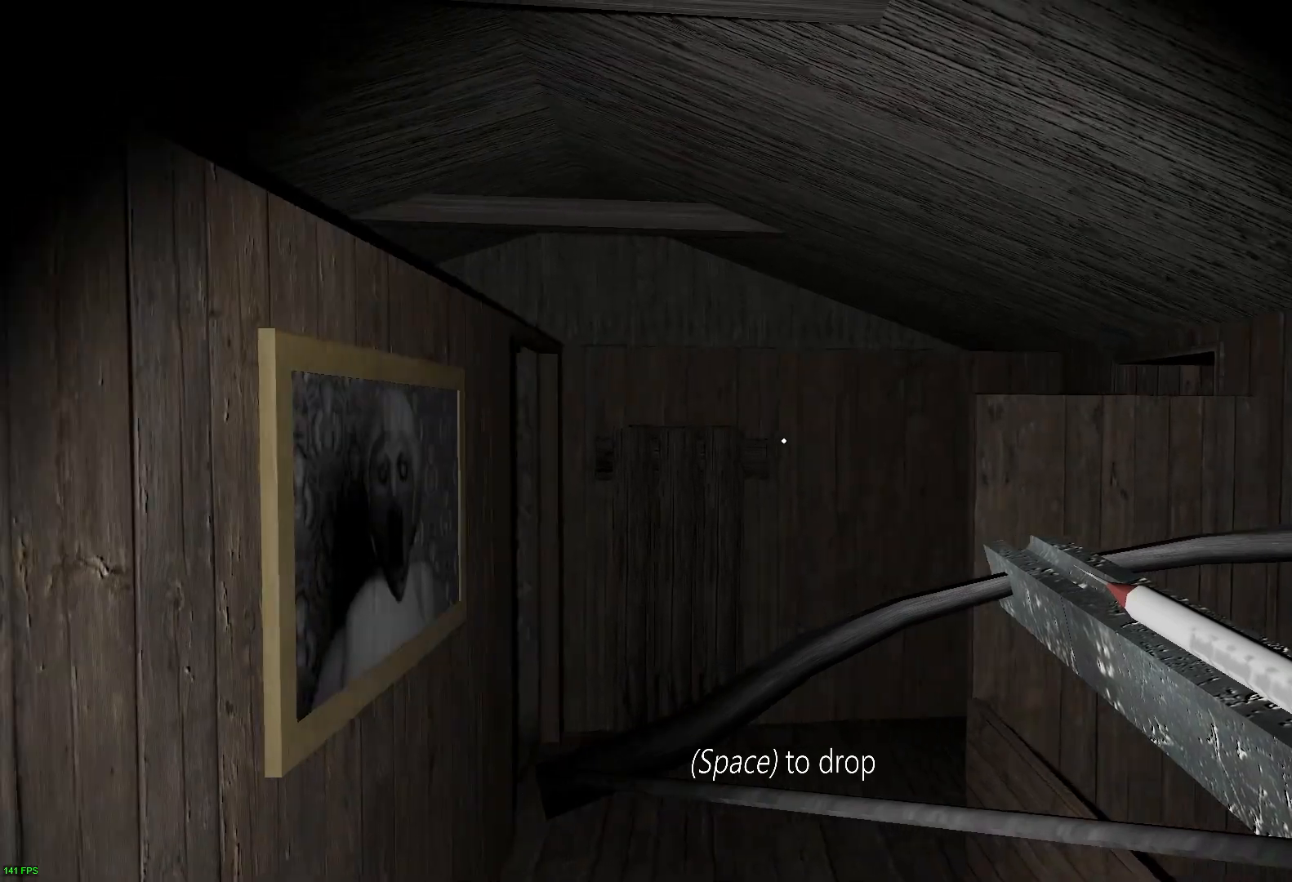
Gameplay with keyboard; each line is a JSON object with the keys held at the frame after it. "events" lists presses ("down") and releases ("up") of "a", "c", "d", "e", "f", "r", "s", "space" and "w" between this image and that frame as [ms after this image, input, new state], when the widget could be followed in between. No other keys are recorded. Mouse input is not recorded.
{"keys": ["a"], "events": [[83, "s", "down"], [183, "a", "down"], [233, "d", "up"], [483, "s", "up"]]}
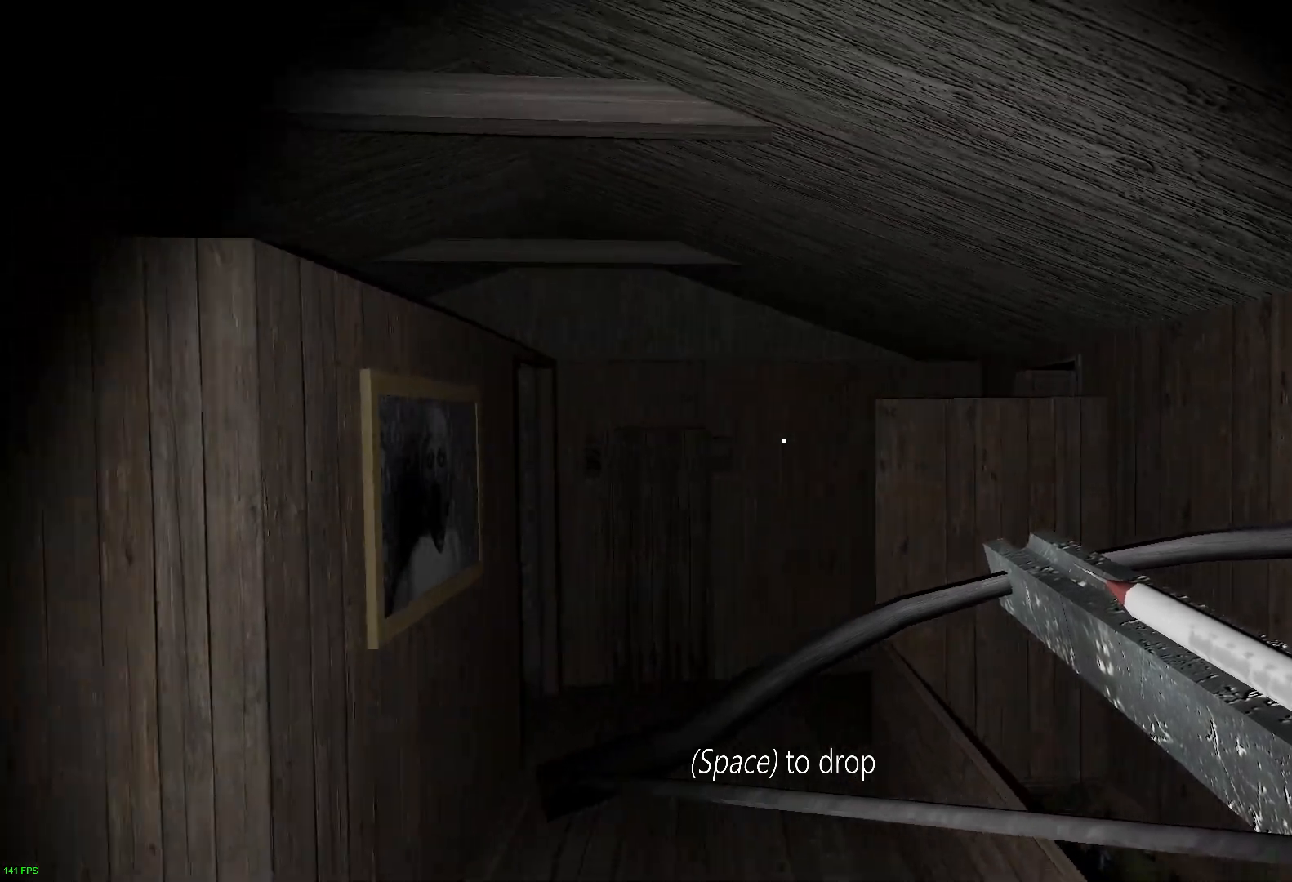
{"keys": ["d"], "events": [[133, "w", "down"], [233, "a", "up"], [333, "d", "down"], [433, "w", "up"]]}
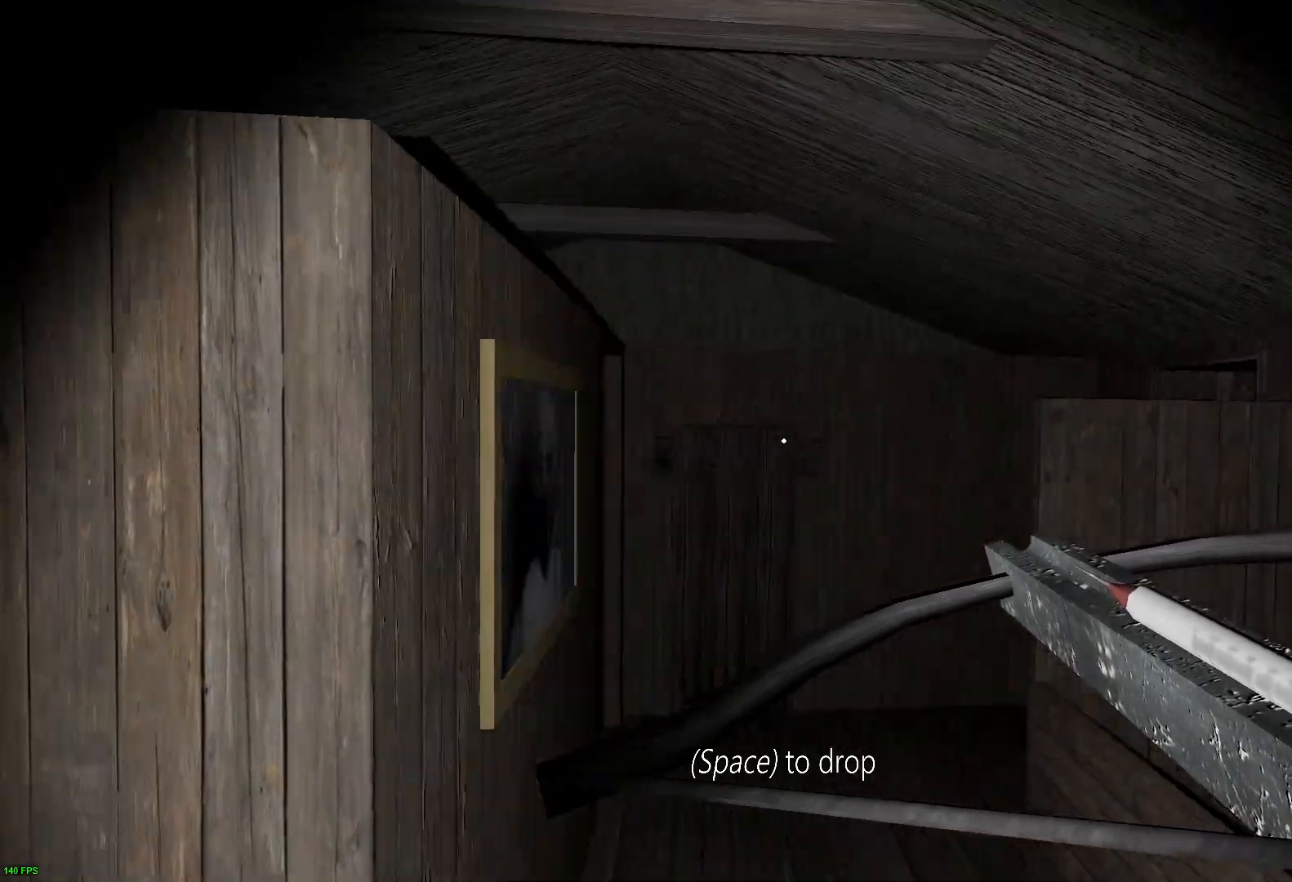
{"keys": ["a"], "events": [[167, "s", "down"], [250, "a", "down"], [250, "d", "up"], [417, "s", "up"]]}
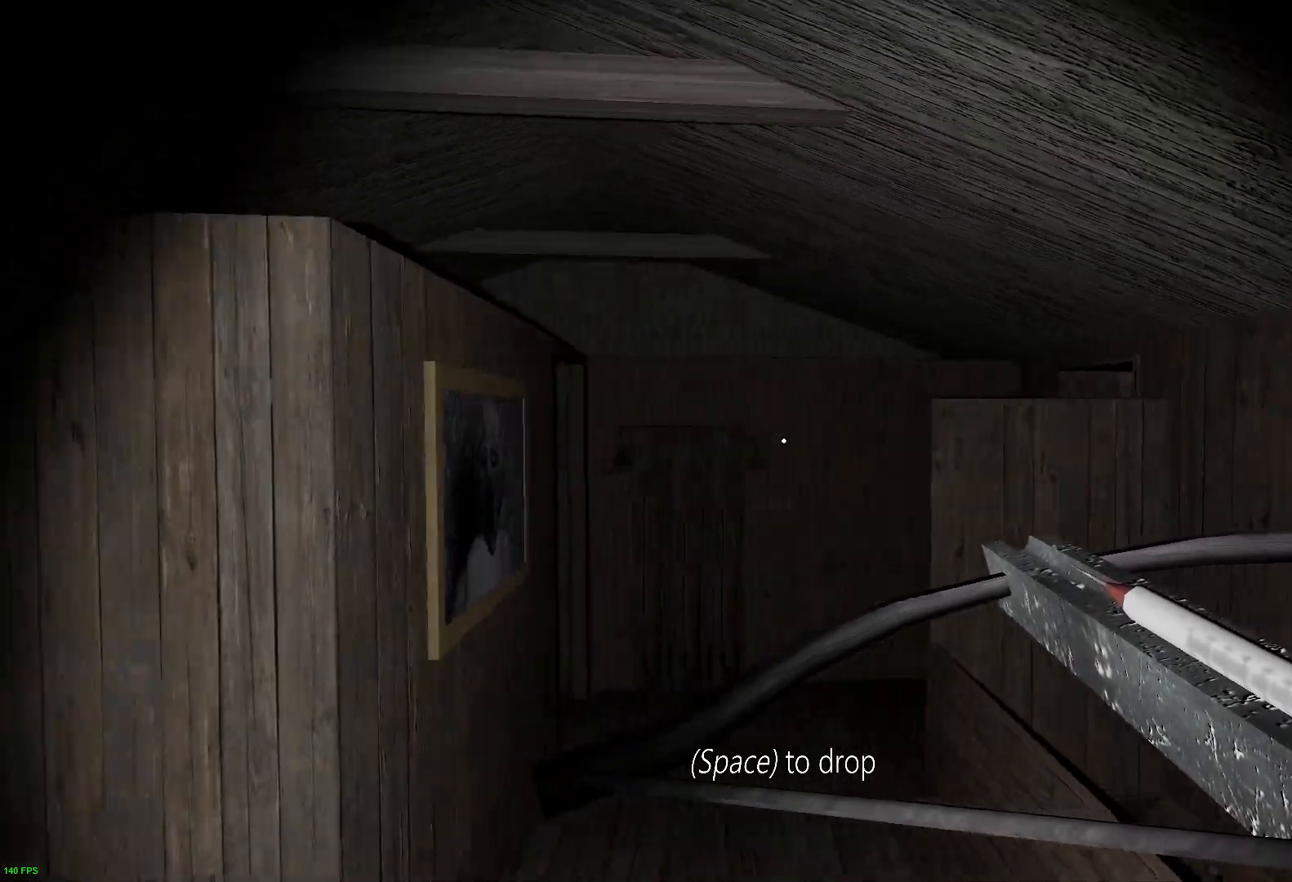
{"keys": ["d", "s"], "events": [[50, "w", "down"], [117, "a", "up"], [200, "d", "down"], [300, "w", "up"], [417, "s", "down"]]}
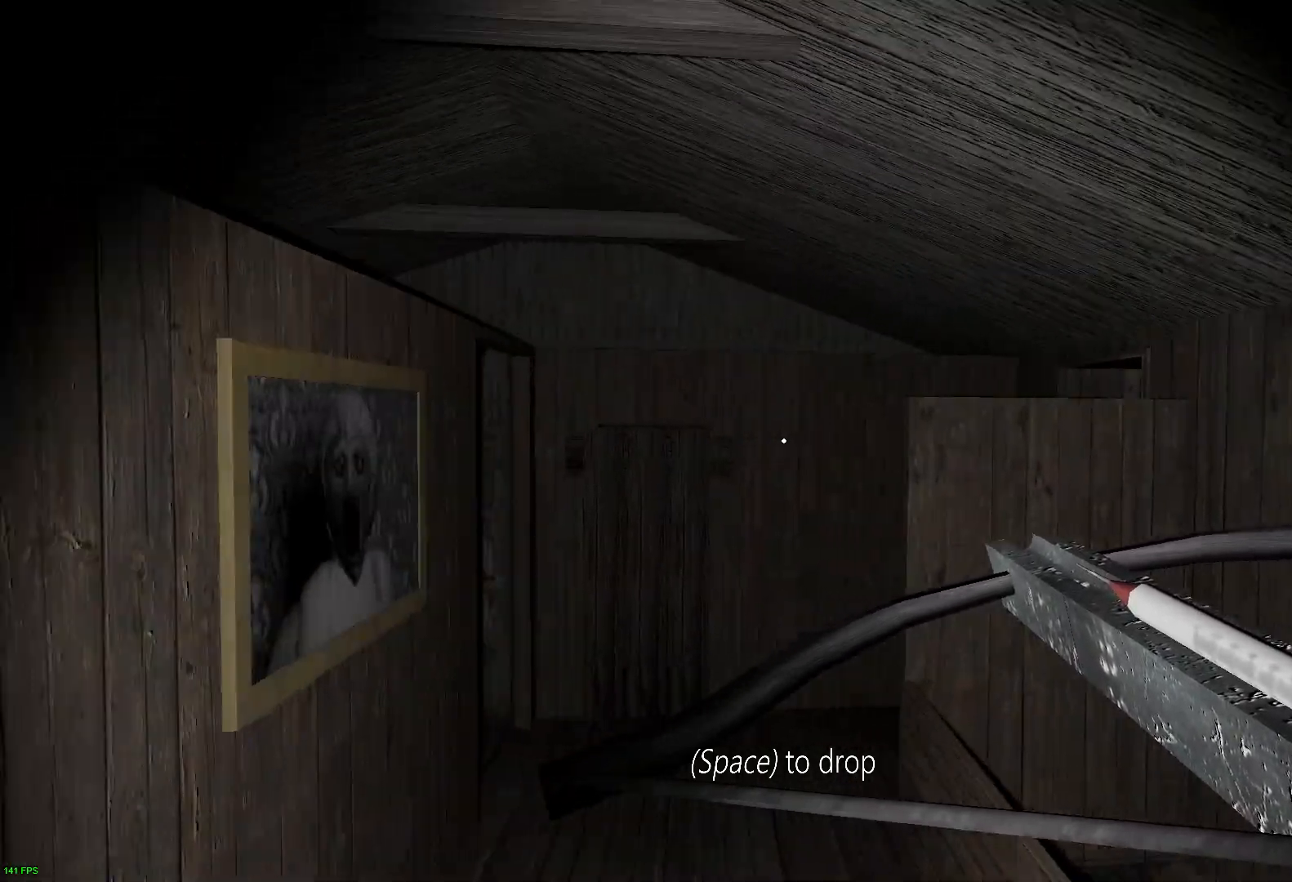
{"keys": ["d", "w"], "events": [[17, "d", "up"], [50, "a", "down"], [150, "s", "up"], [283, "w", "down"], [383, "a", "up"], [450, "d", "down"]]}
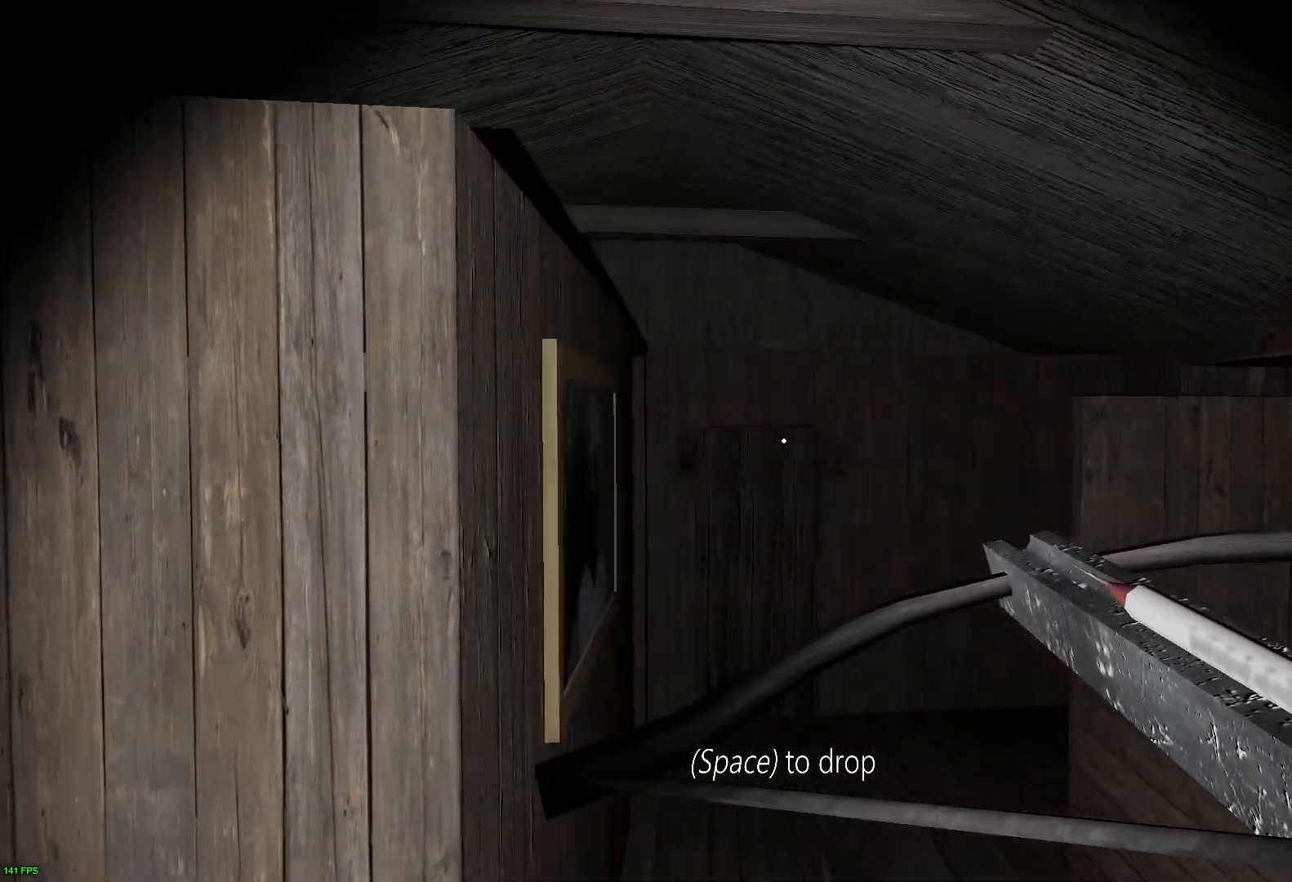
{"keys": ["a"], "events": [[50, "w", "up"], [200, "s", "down"], [317, "d", "up"], [350, "a", "down"], [483, "s", "up"]]}
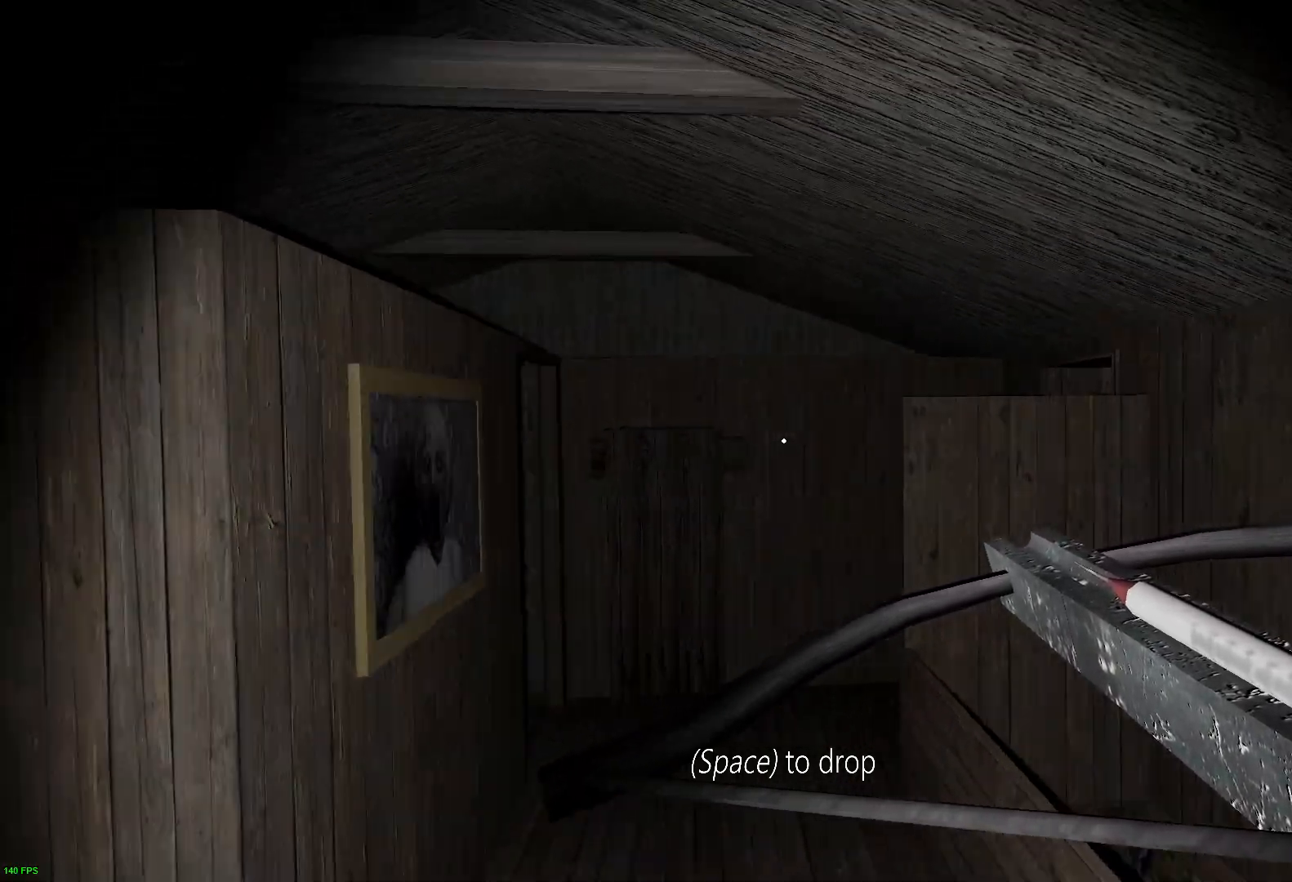
{"keys": ["d", "s"], "events": [[83, "w", "down"], [183, "a", "up"], [267, "d", "down"], [333, "w", "up"], [483, "s", "down"]]}
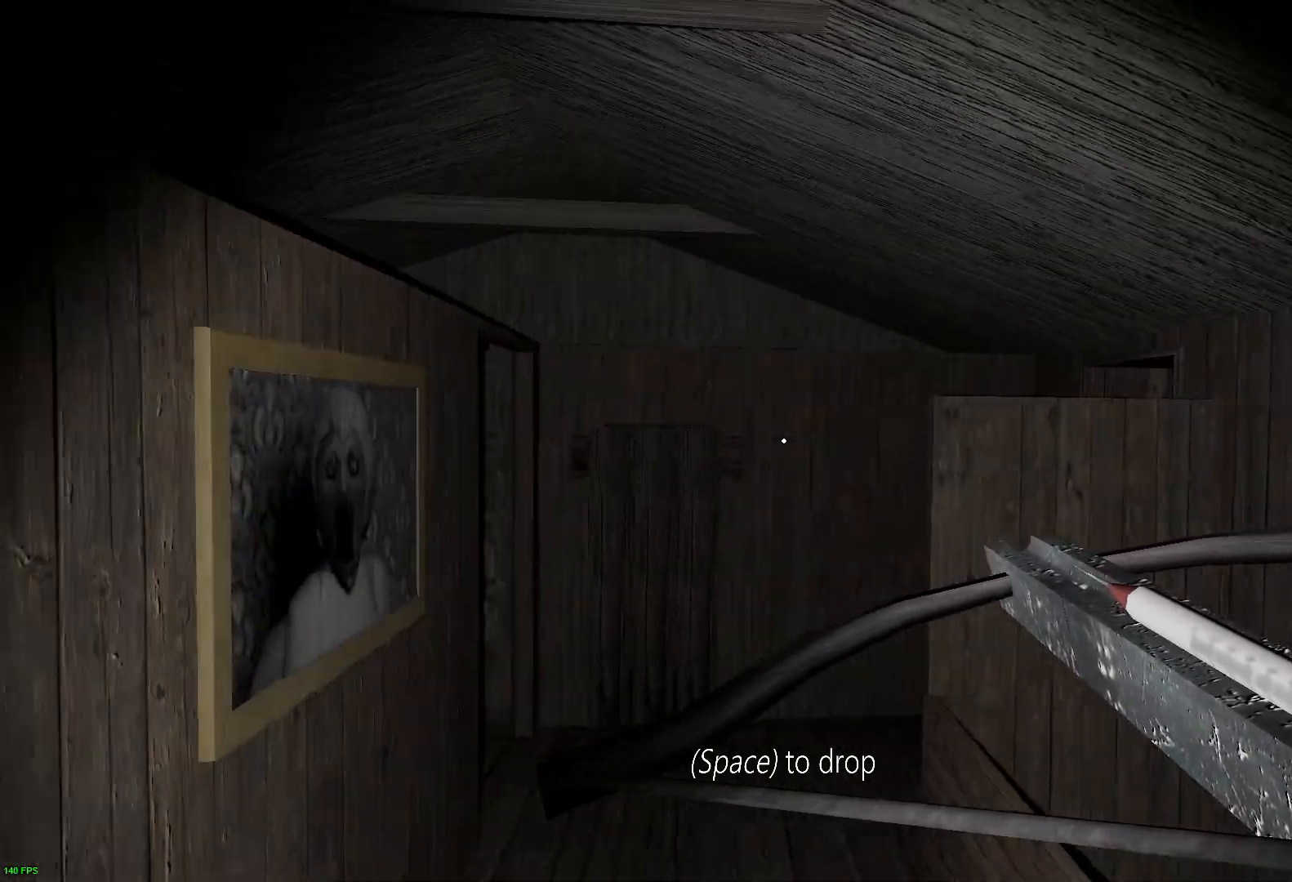
{"keys": ["a", "w"], "events": [[100, "d", "up"], [183, "a", "down"], [333, "s", "up"], [417, "w", "down"]]}
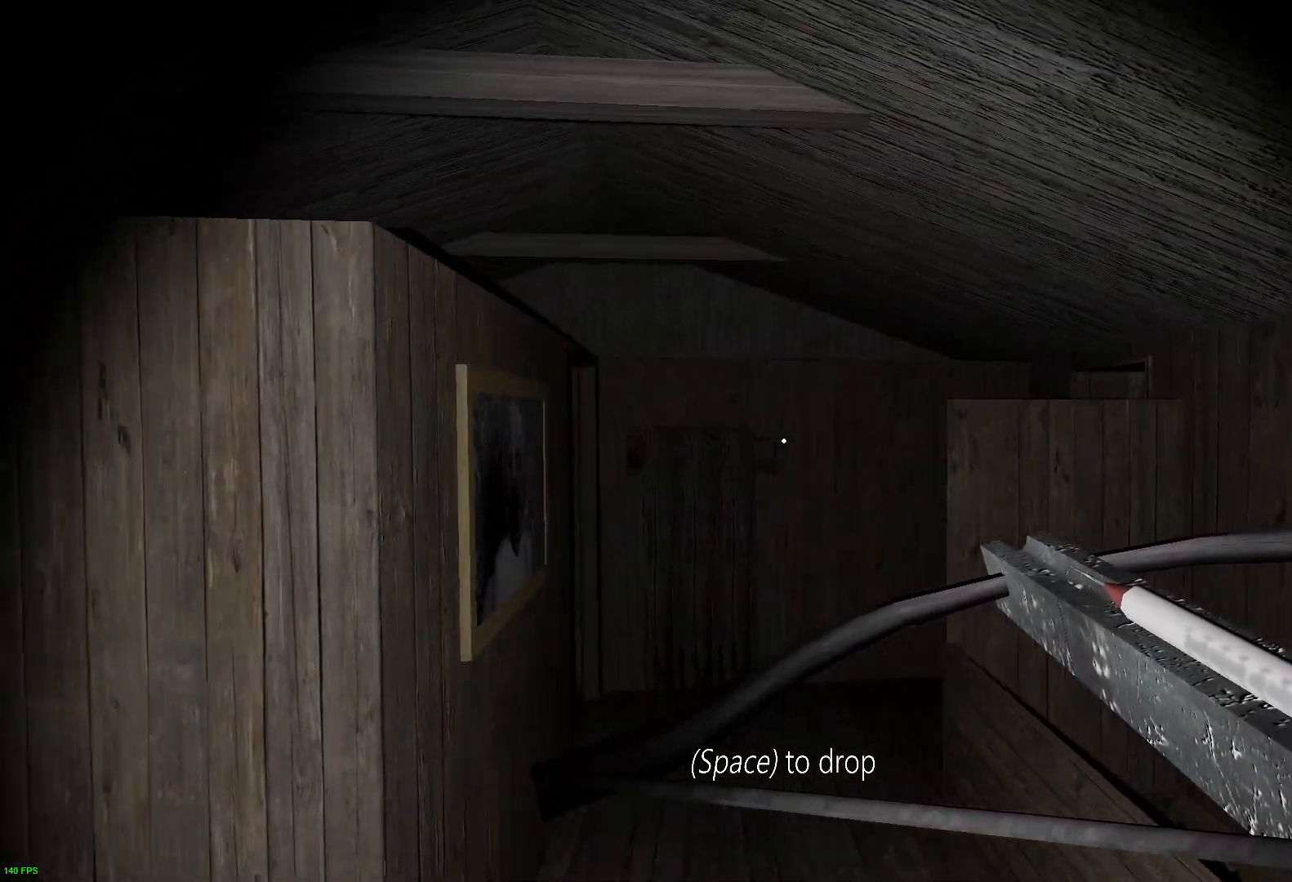
{"keys": ["d"], "events": [[17, "a", "up"], [167, "d", "down"], [450, "w", "up"]]}
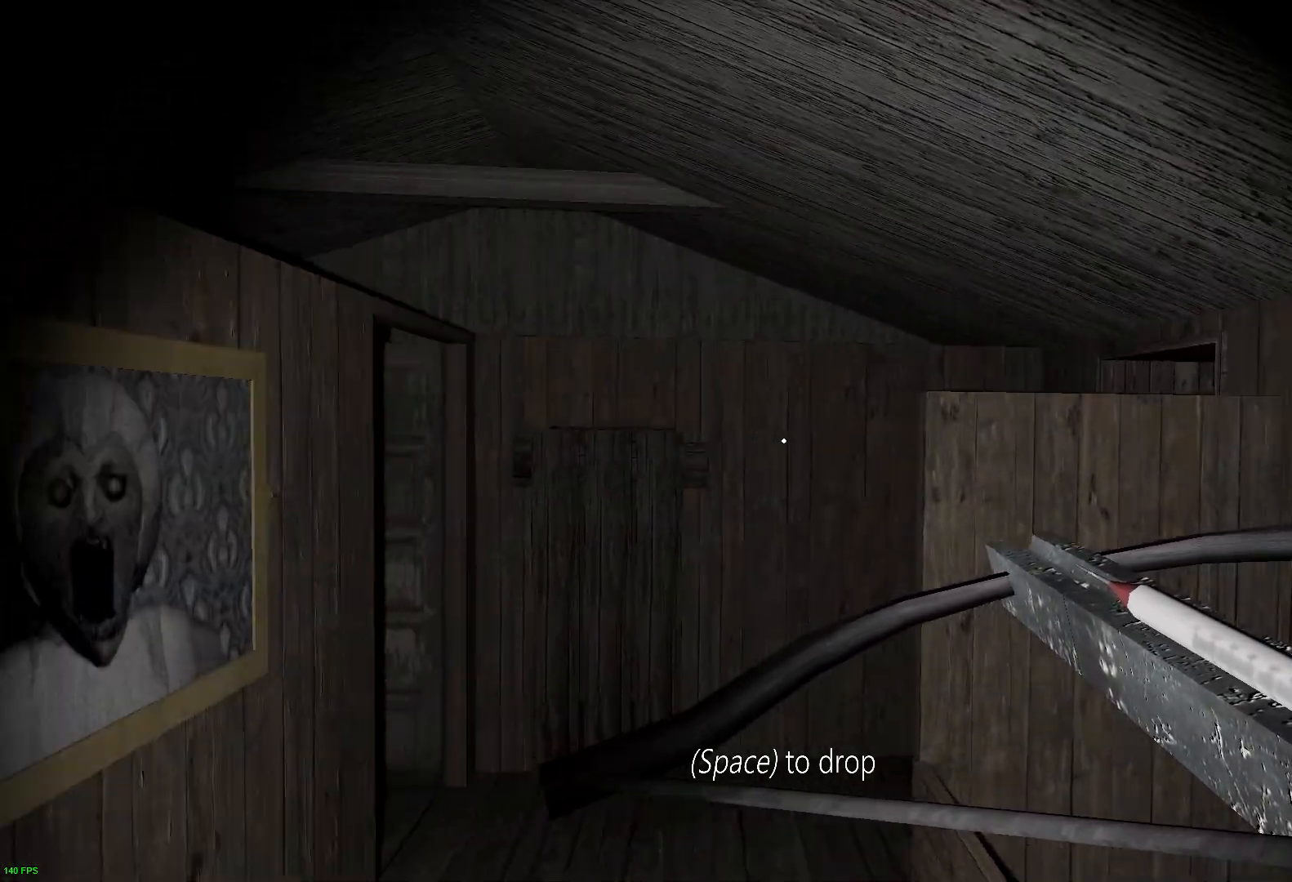
{"keys": ["d"], "events": [[83, "a", "down"], [133, "d", "up"], [433, "d", "down"], [467, "a", "up"]]}
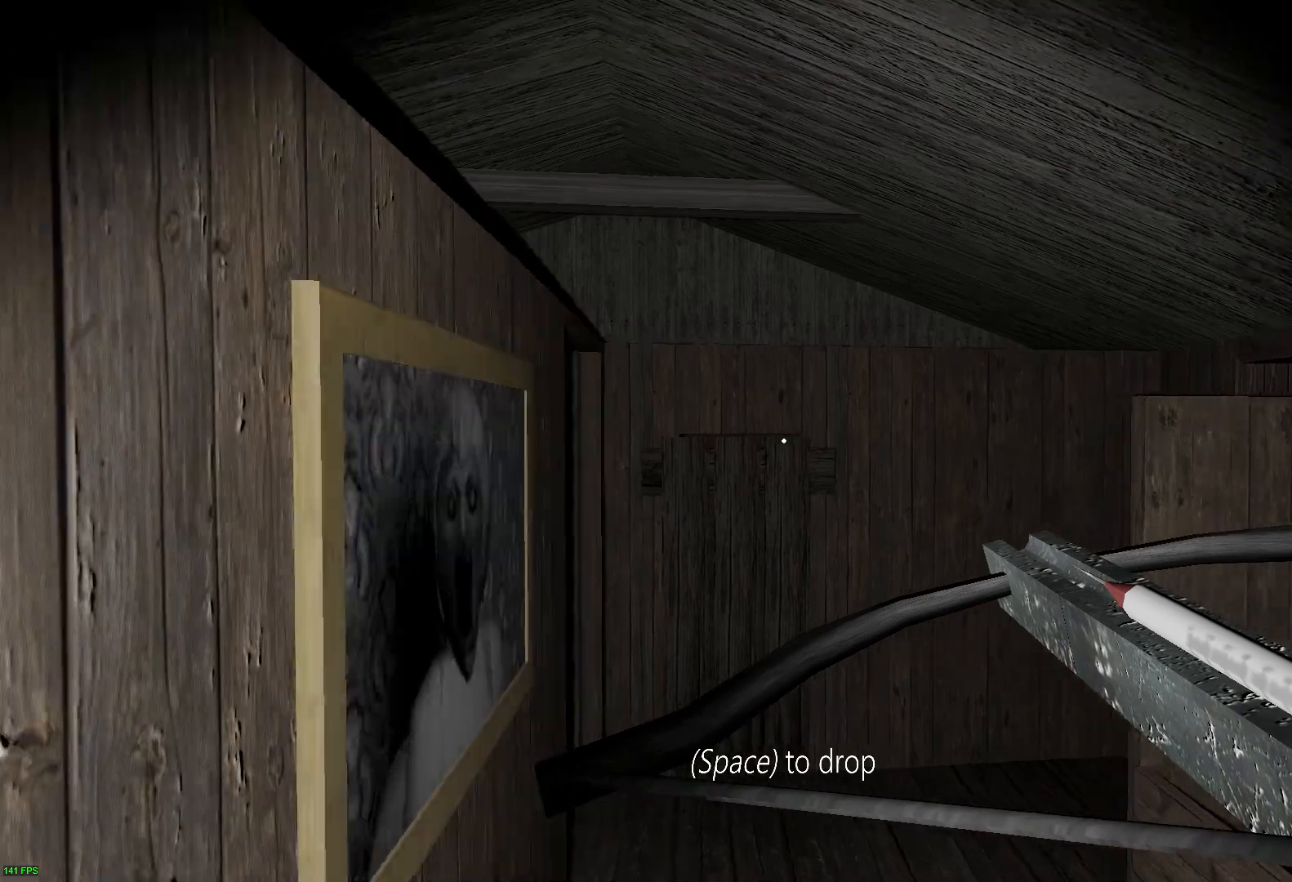
{"keys": ["a", "s"], "events": [[167, "a", "down"], [217, "d", "up"], [417, "s", "down"]]}
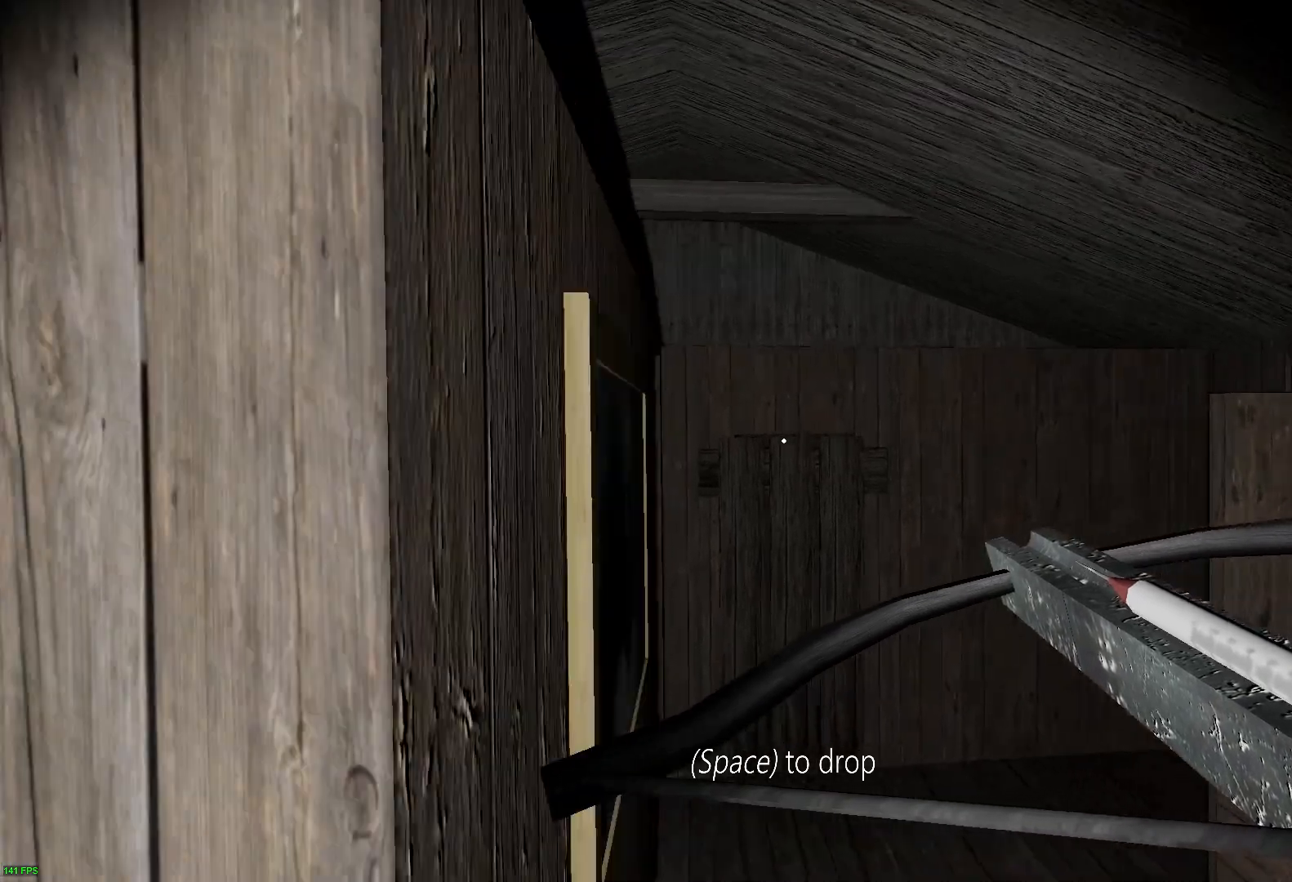
{"keys": ["d", "s"], "events": [[17, "a", "up"], [450, "d", "down"]]}
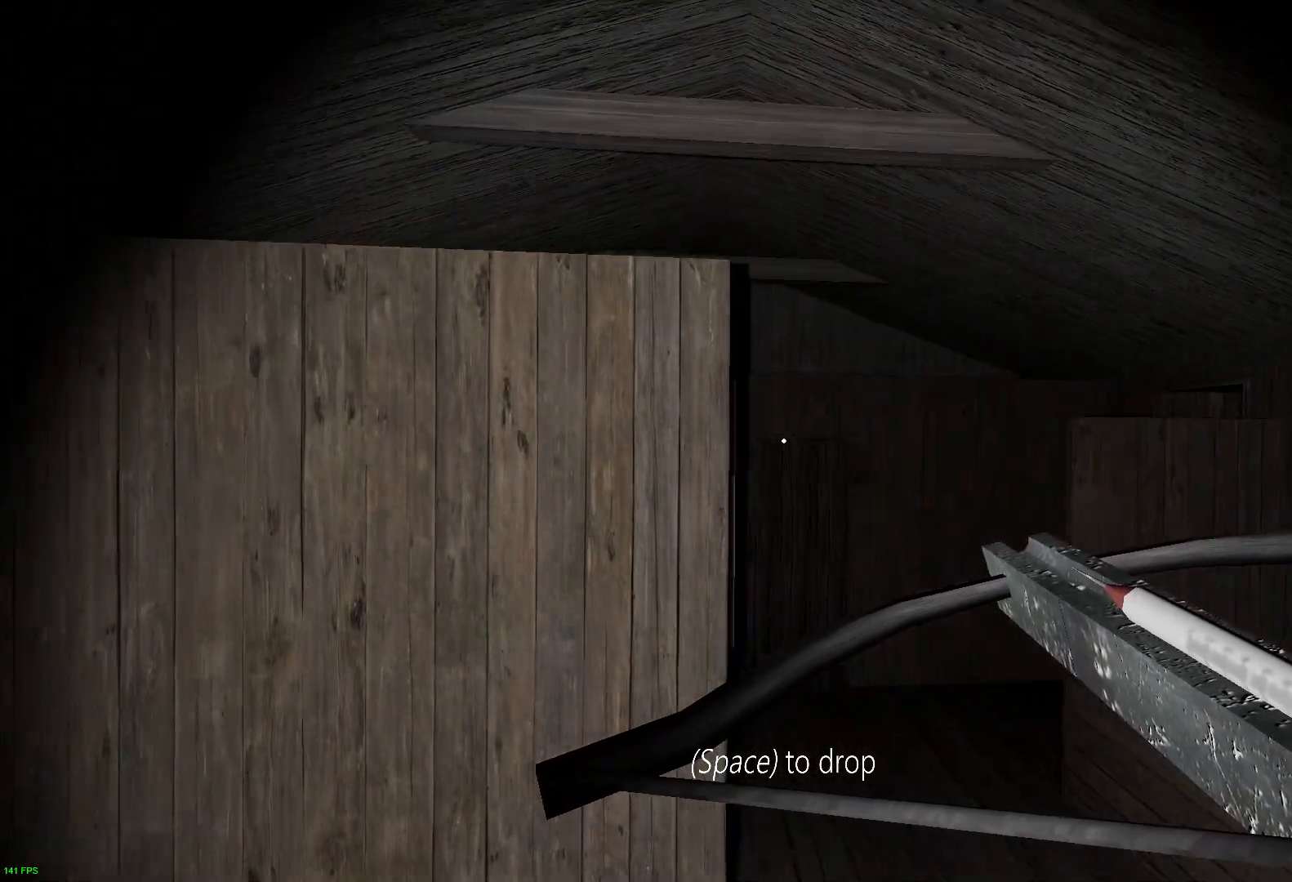
{"keys": ["s"], "events": [[317, "d", "up"]]}
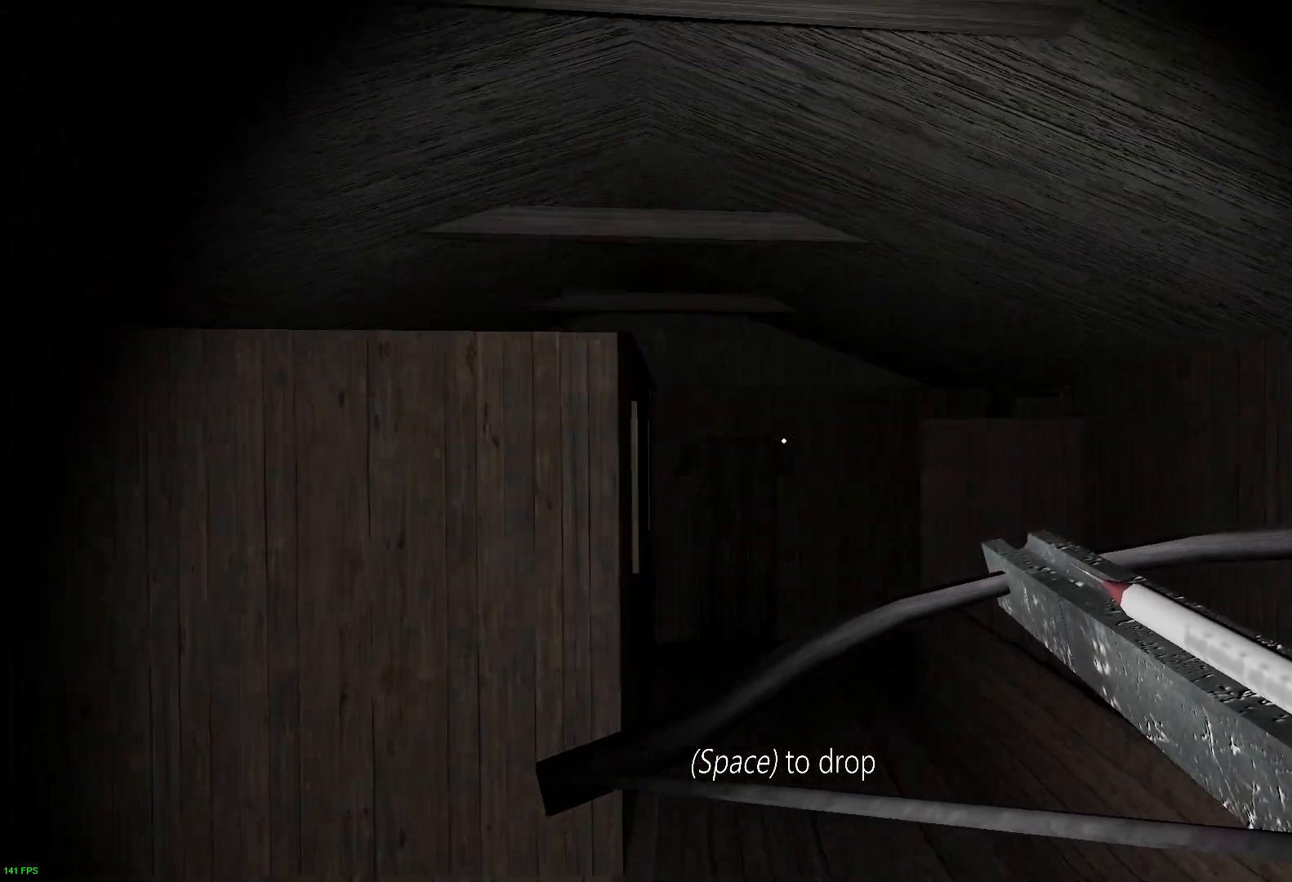
{"keys": ["w"], "events": [[67, "a", "down"], [100, "s", "up"], [233, "w", "down"], [250, "a", "up"], [250, "w", "up"], [283, "w", "down"]]}
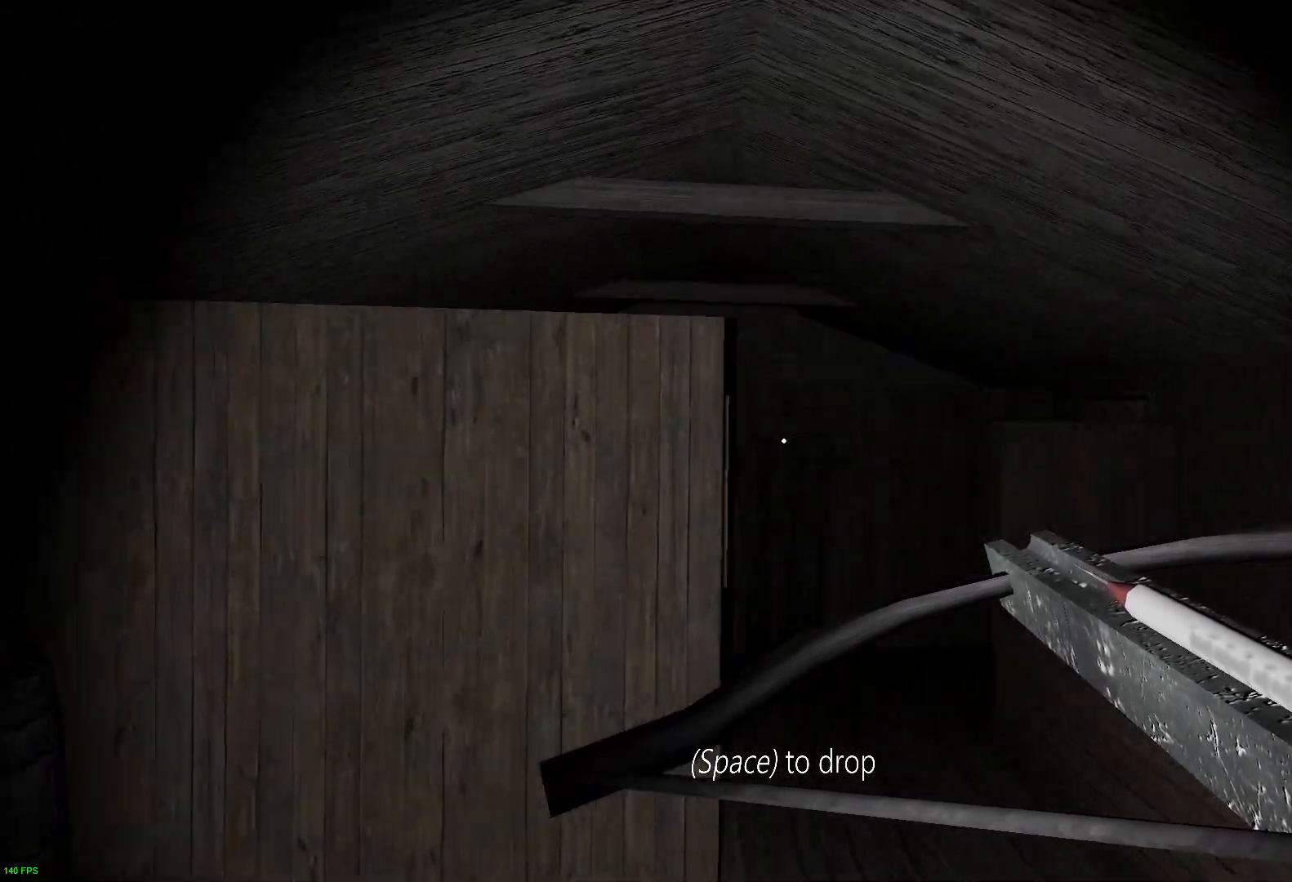
{"keys": ["d"], "events": [[233, "d", "down"], [367, "w", "up"]]}
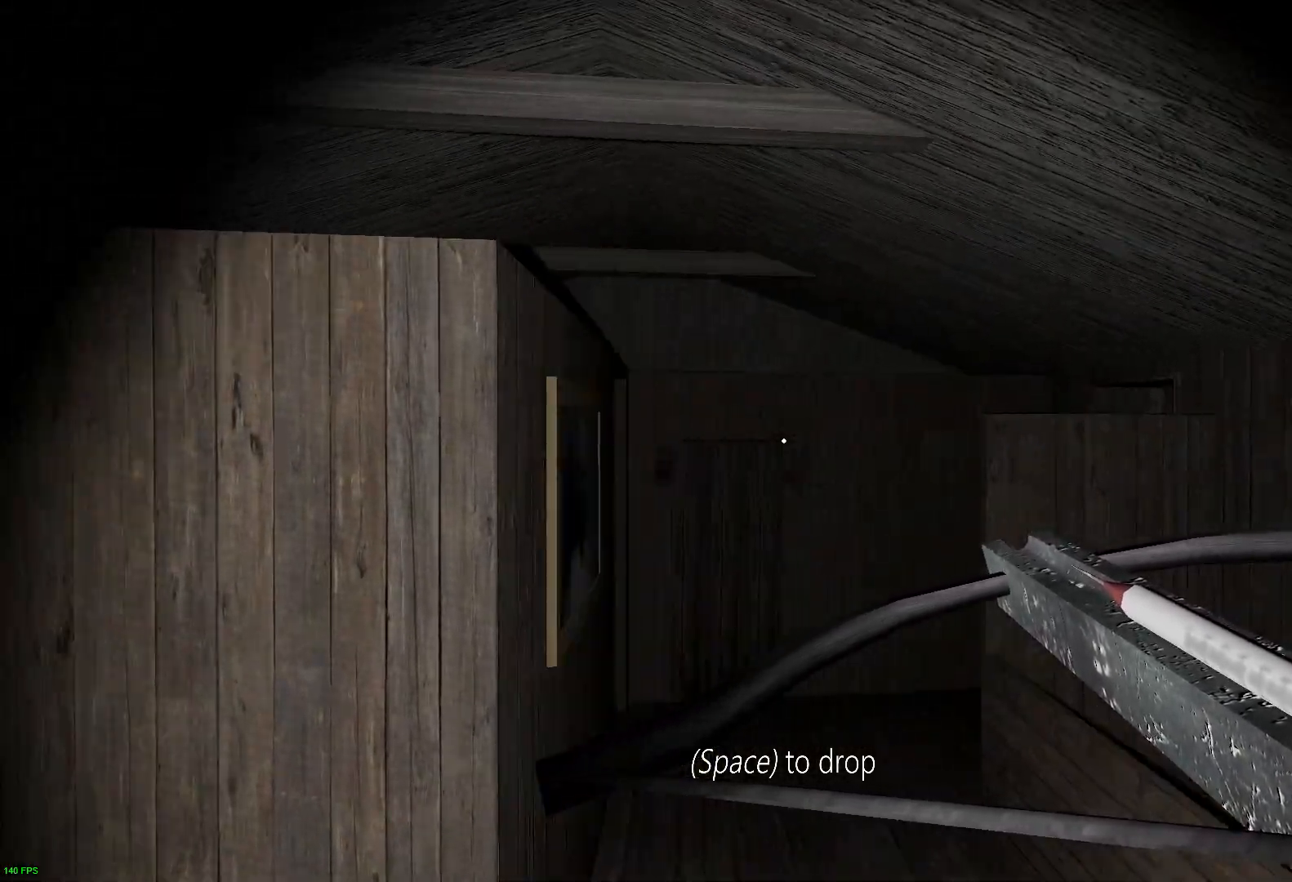
{"keys": ["a"], "events": [[17, "s", "down"], [117, "d", "up"], [267, "a", "down"], [483, "s", "up"]]}
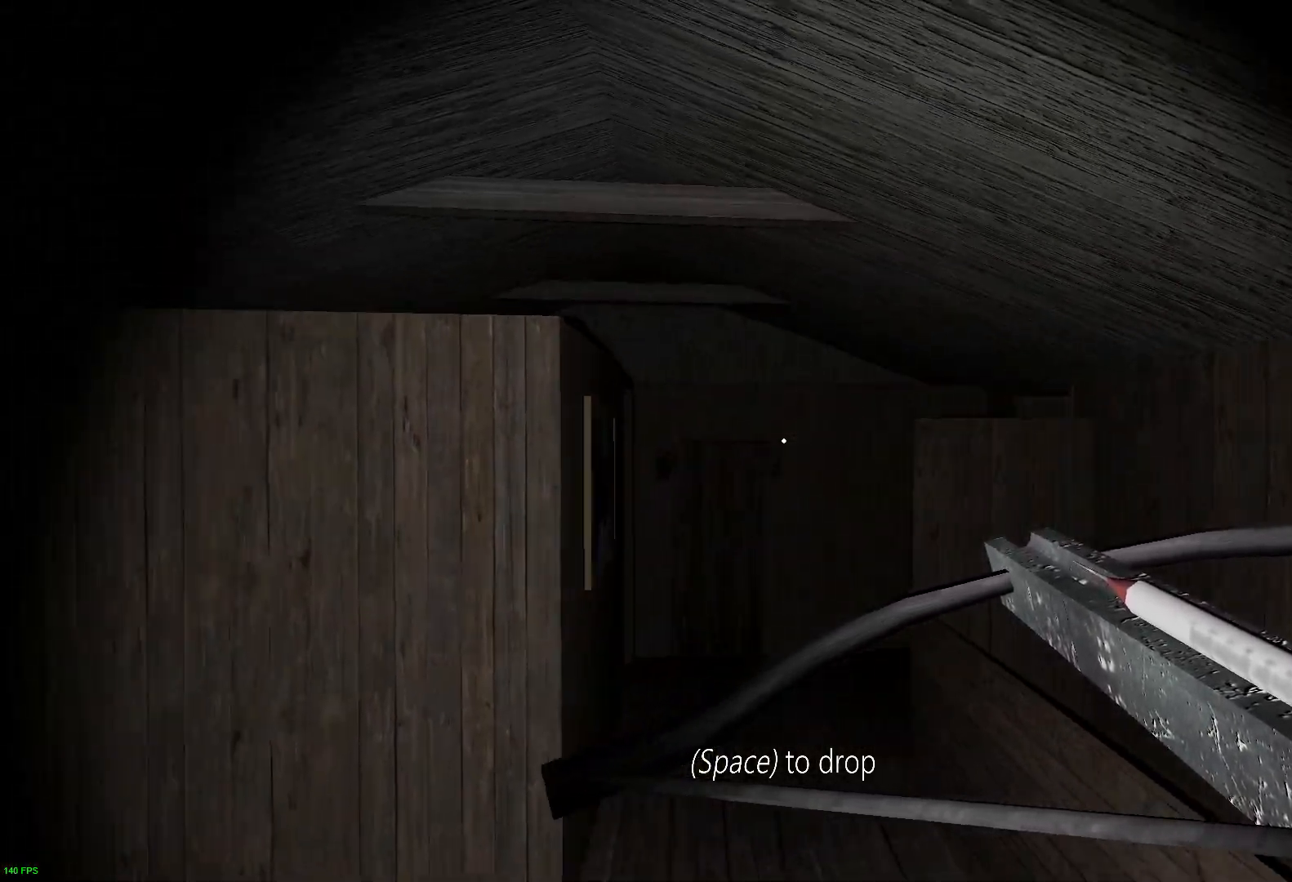
{"keys": ["w"], "events": [[117, "w", "down"], [217, "a", "up"]]}
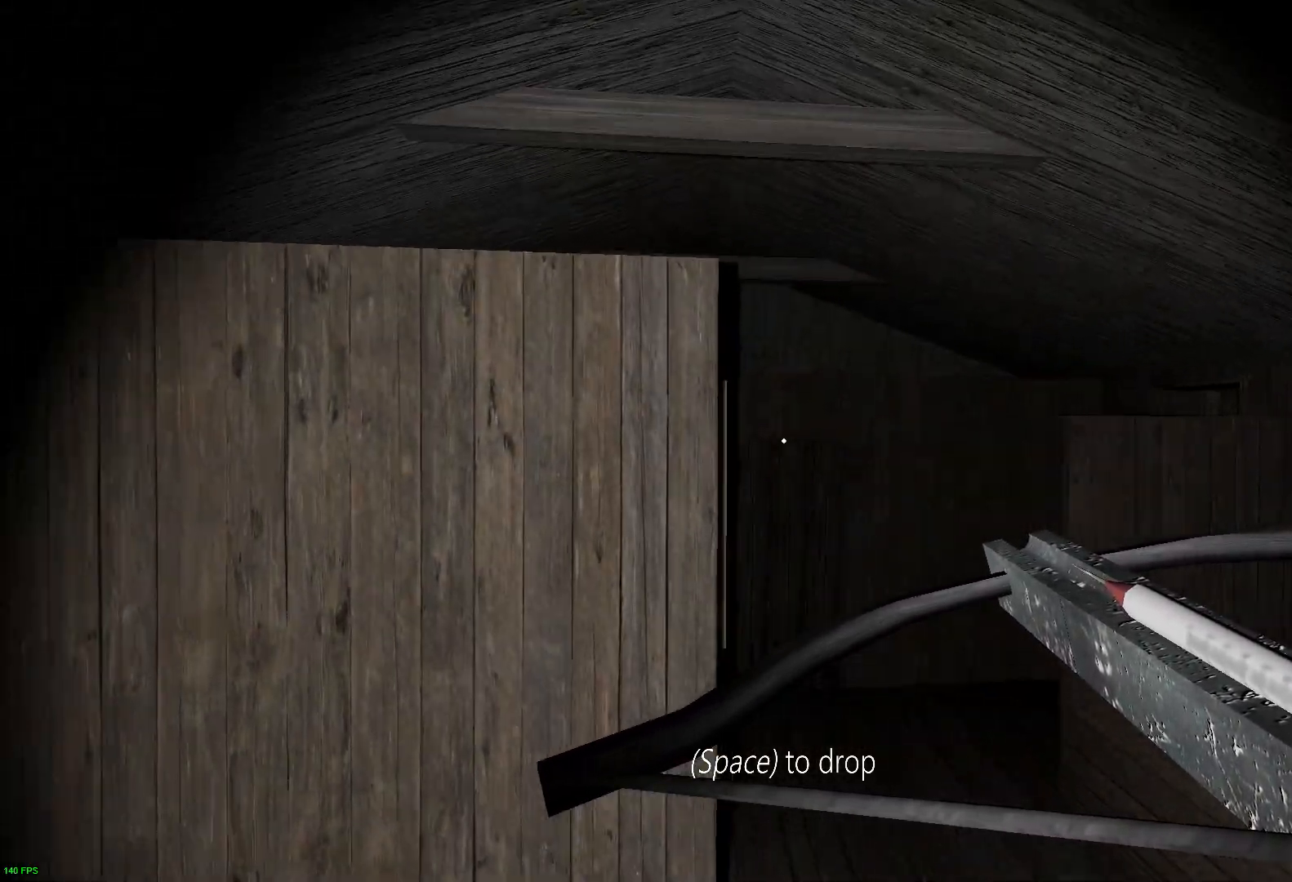
{"keys": ["d"], "events": [[117, "d", "down"], [283, "w", "up"]]}
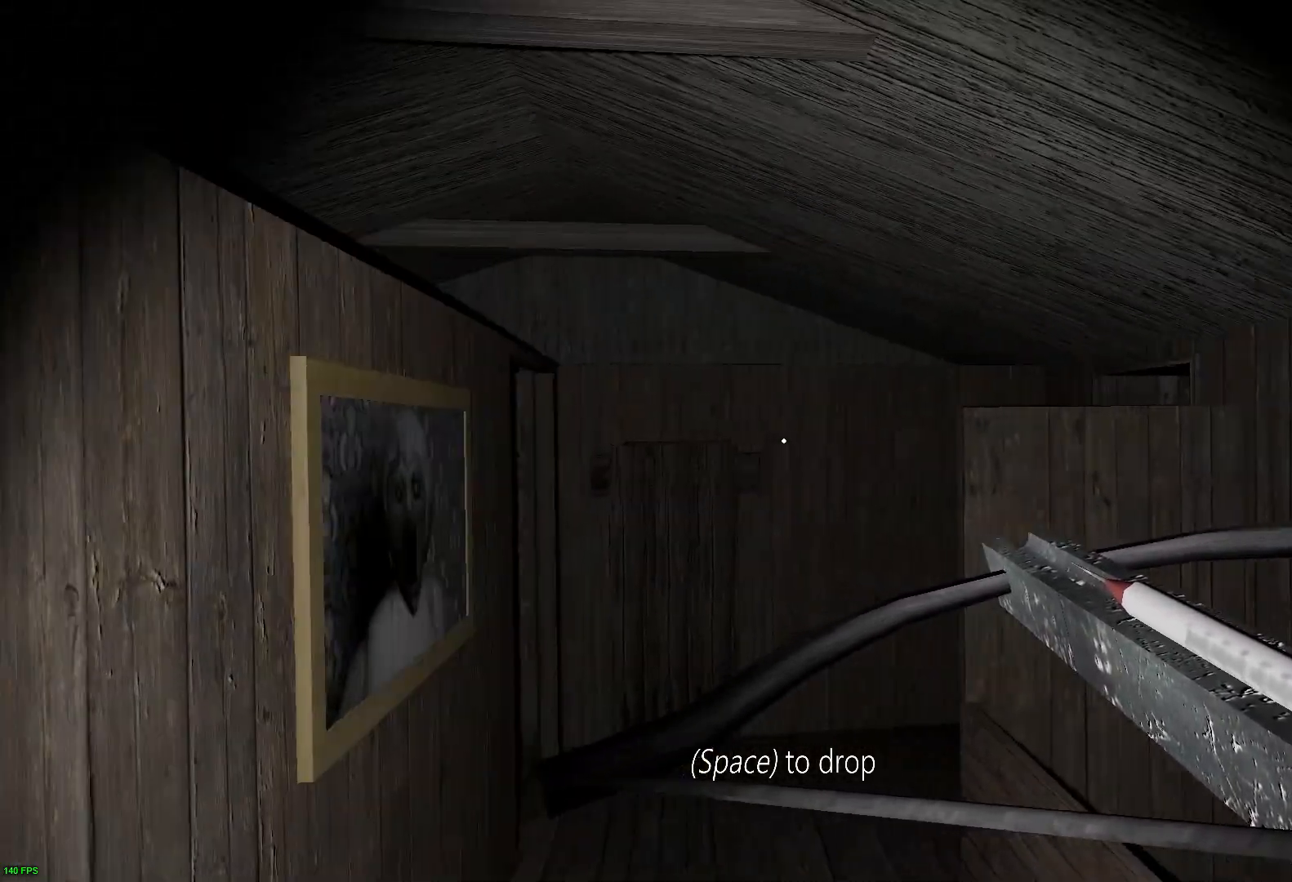
{"keys": ["a", "s"], "events": [[33, "s", "down"], [150, "d", "up"], [400, "a", "down"]]}
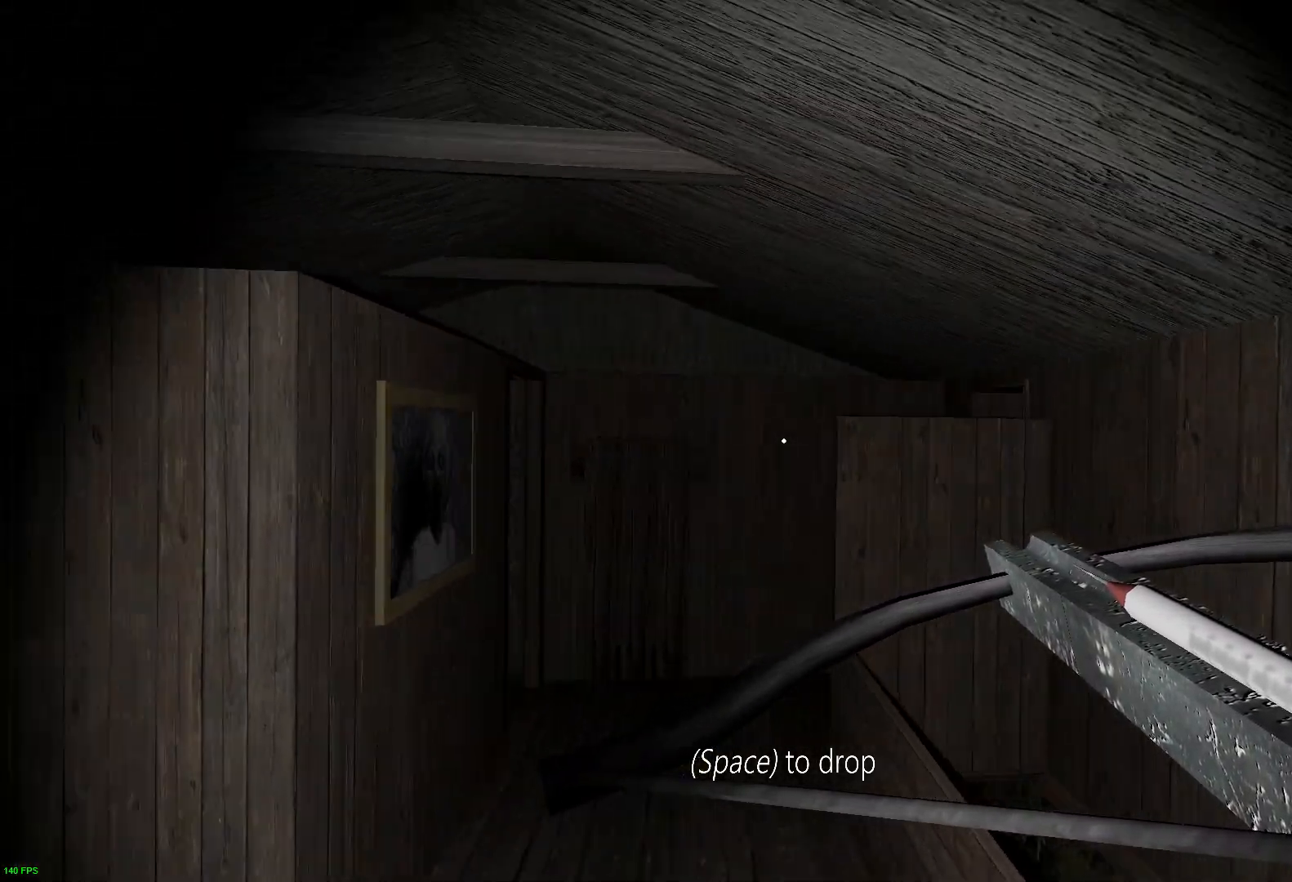
{"keys": ["w"], "events": [[150, "s", "up"], [283, "w", "down"], [367, "a", "up"]]}
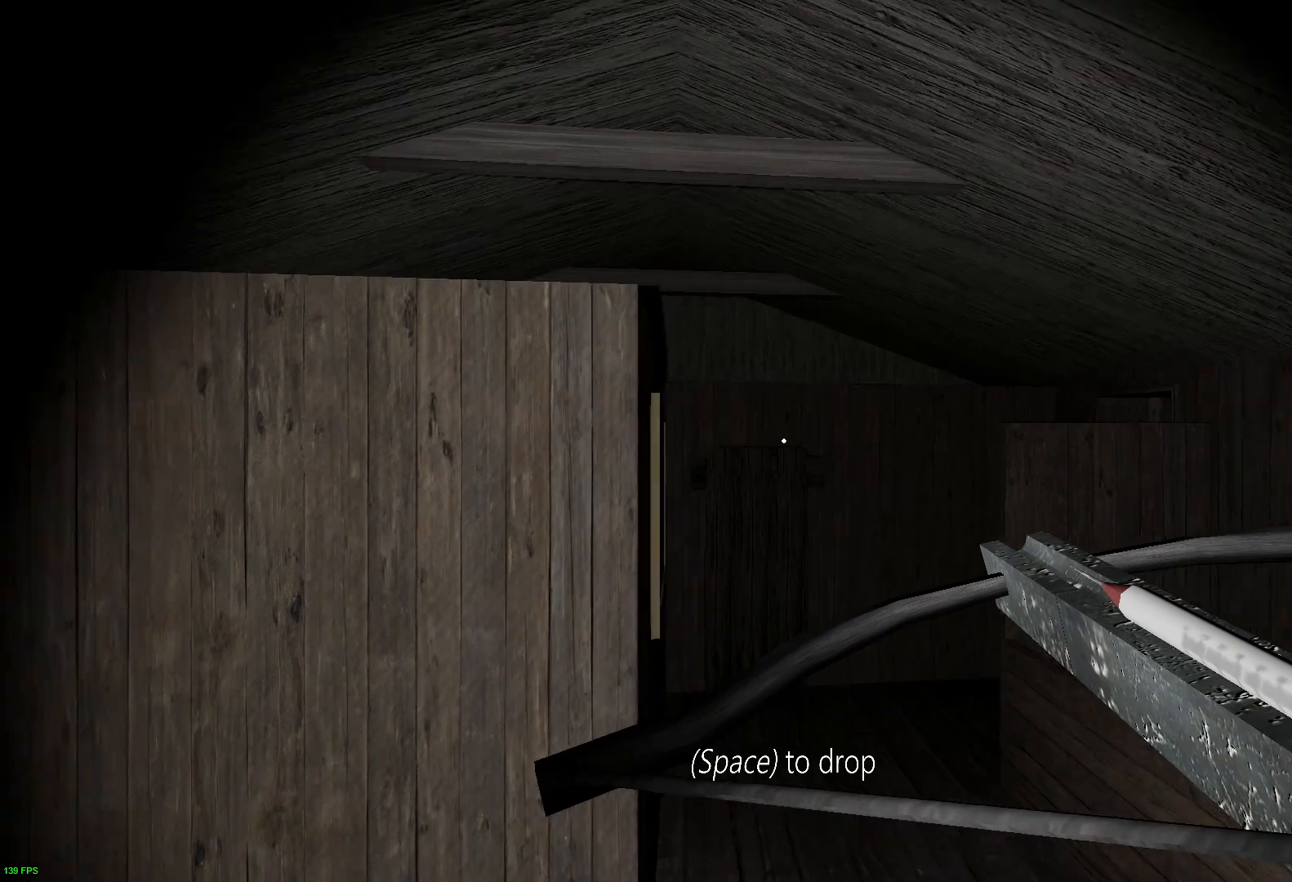
{"keys": ["d"], "events": [[167, "d", "down"], [283, "w", "up"]]}
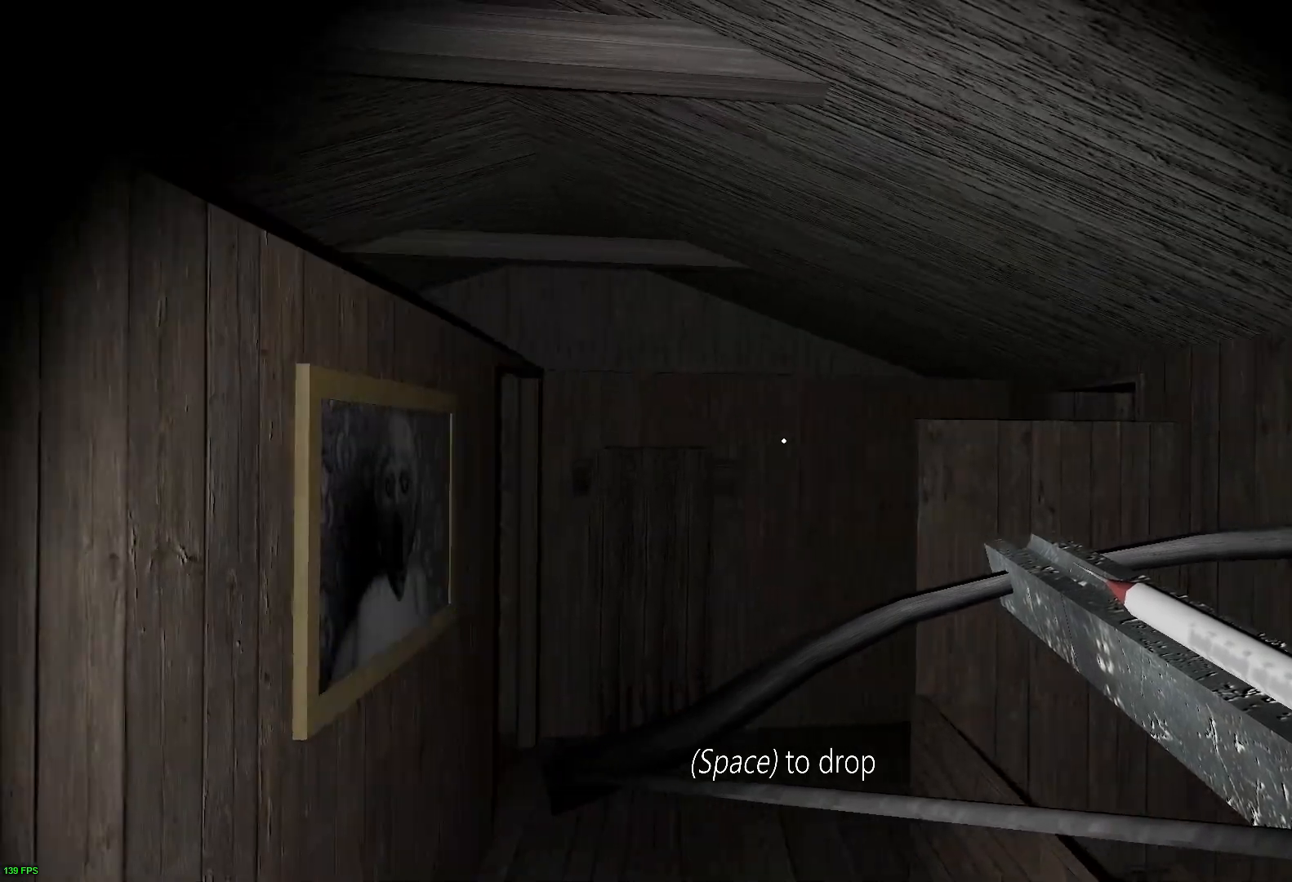
{"keys": ["a", "s"], "events": [[50, "s", "down"], [183, "d", "up"], [400, "a", "down"]]}
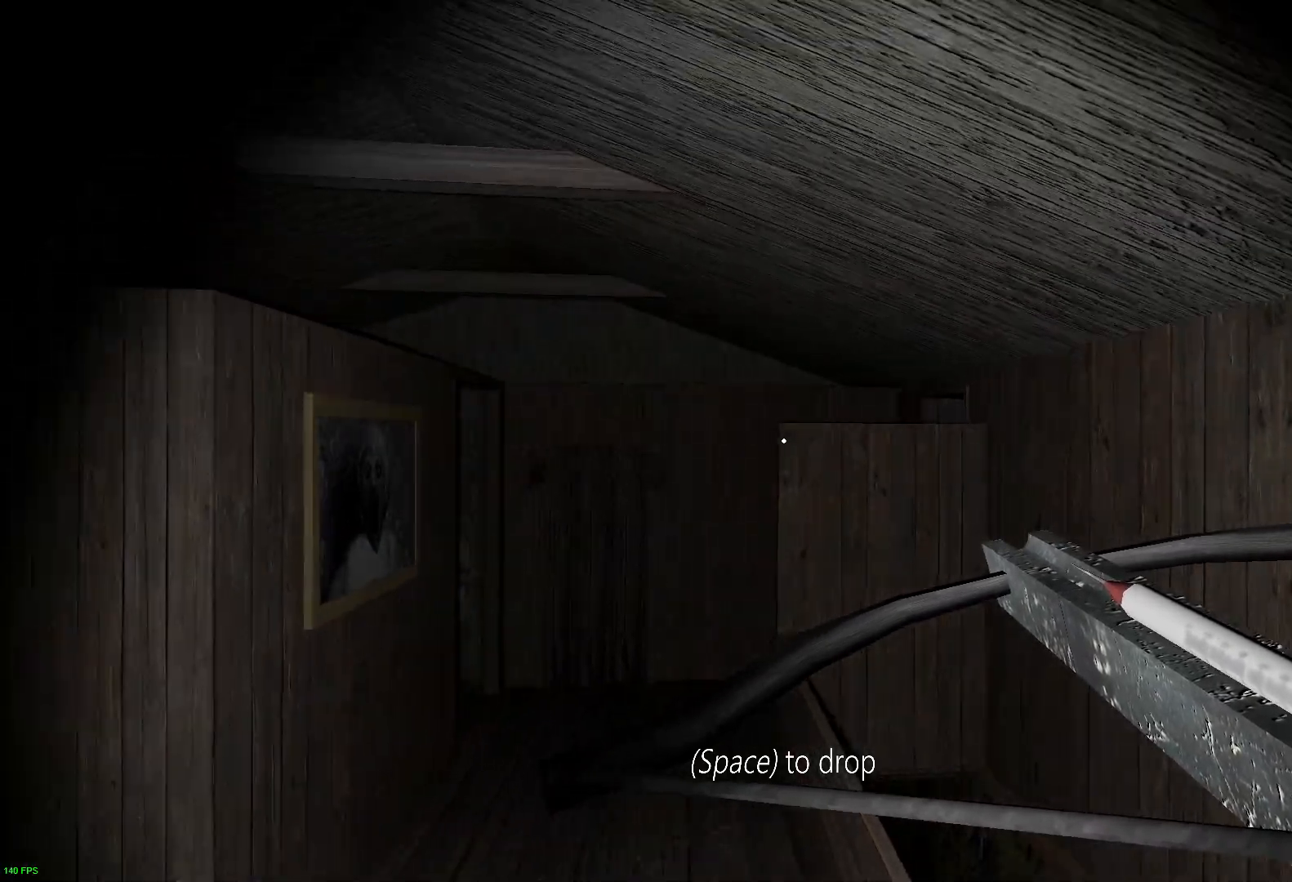
{"keys": ["w"], "events": [[83, "s", "up"], [250, "w", "down"], [333, "a", "up"]]}
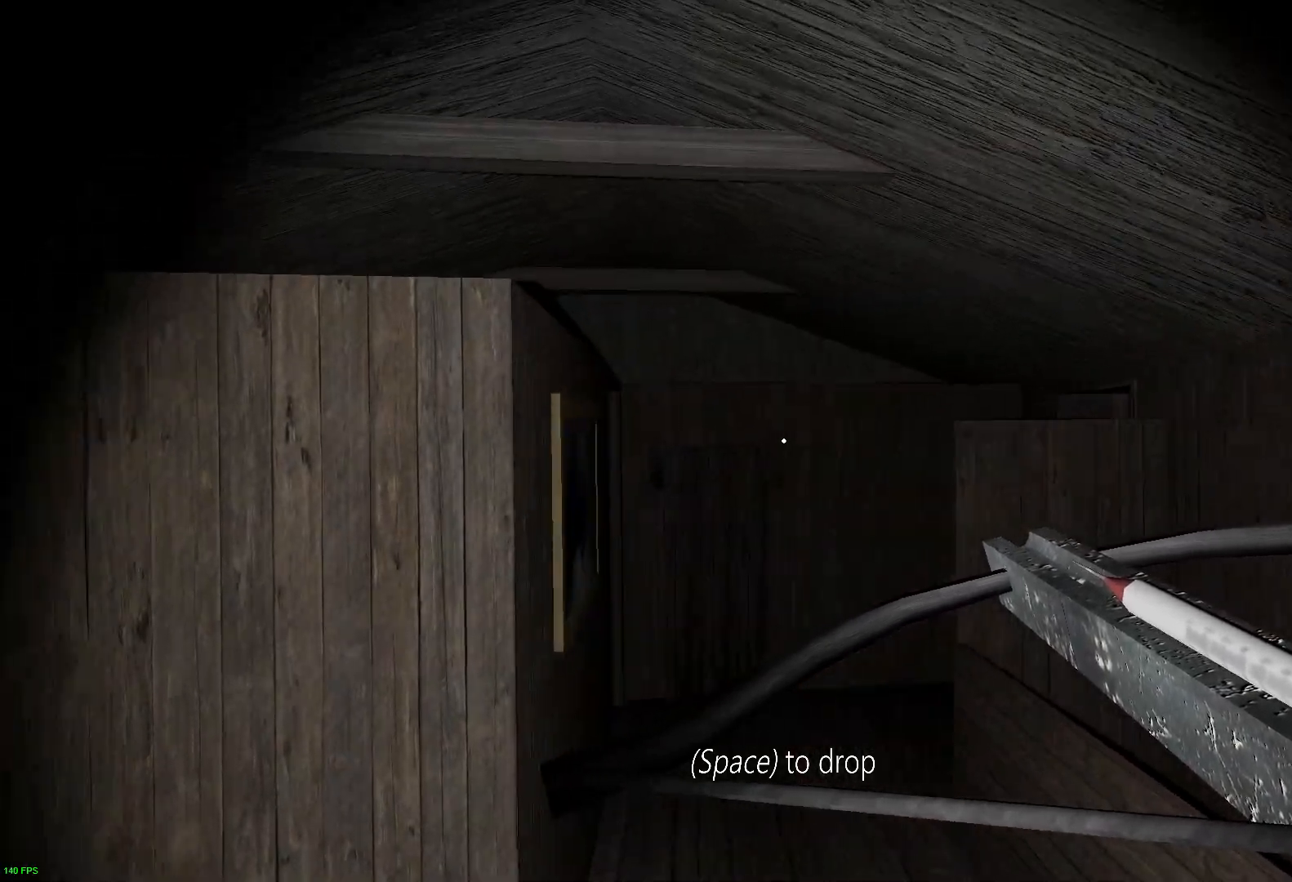
{"keys": ["d", "s"], "events": [[233, "d", "down"], [300, "w", "up"], [483, "s", "down"]]}
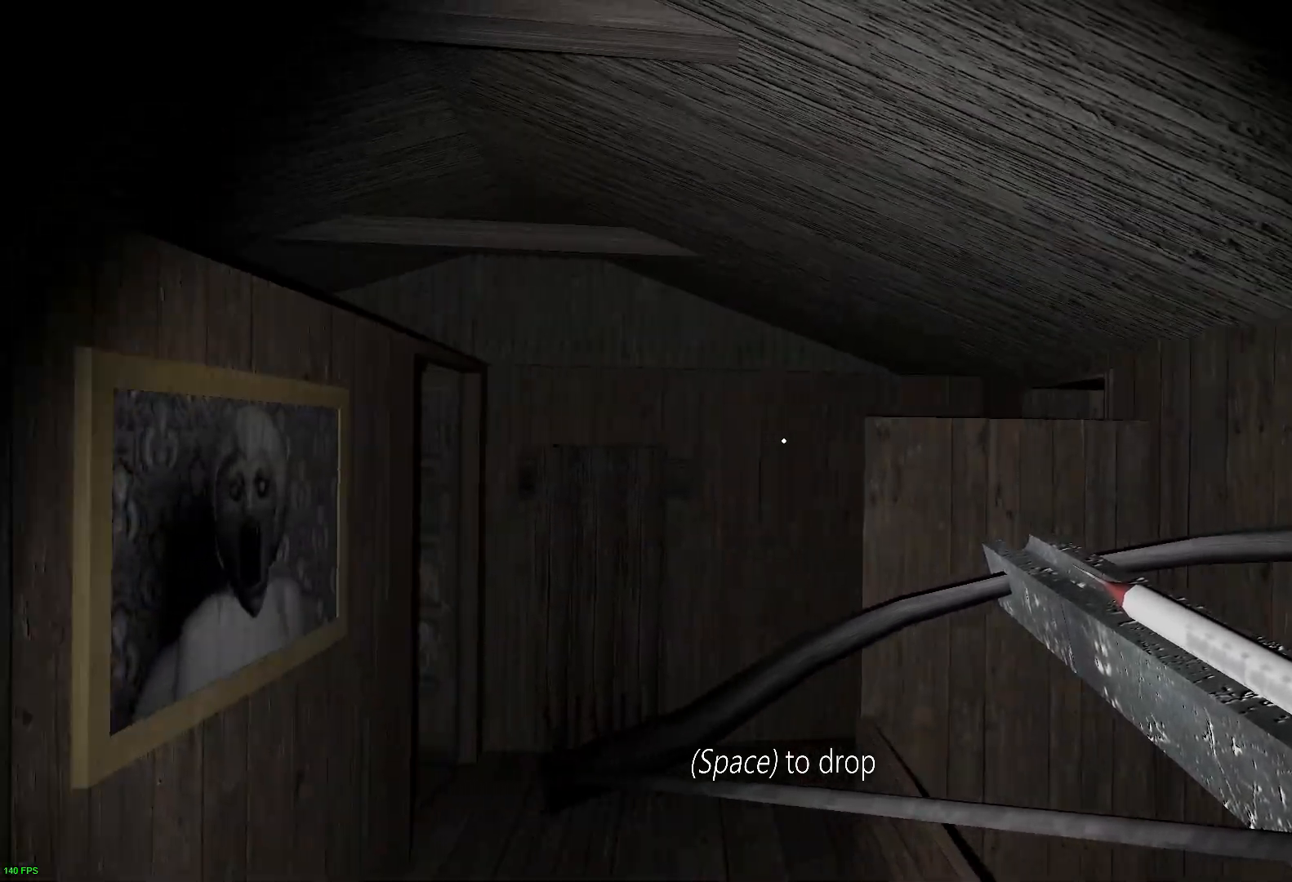
{"keys": ["a", "s"], "events": [[100, "d", "up"], [400, "a", "down"]]}
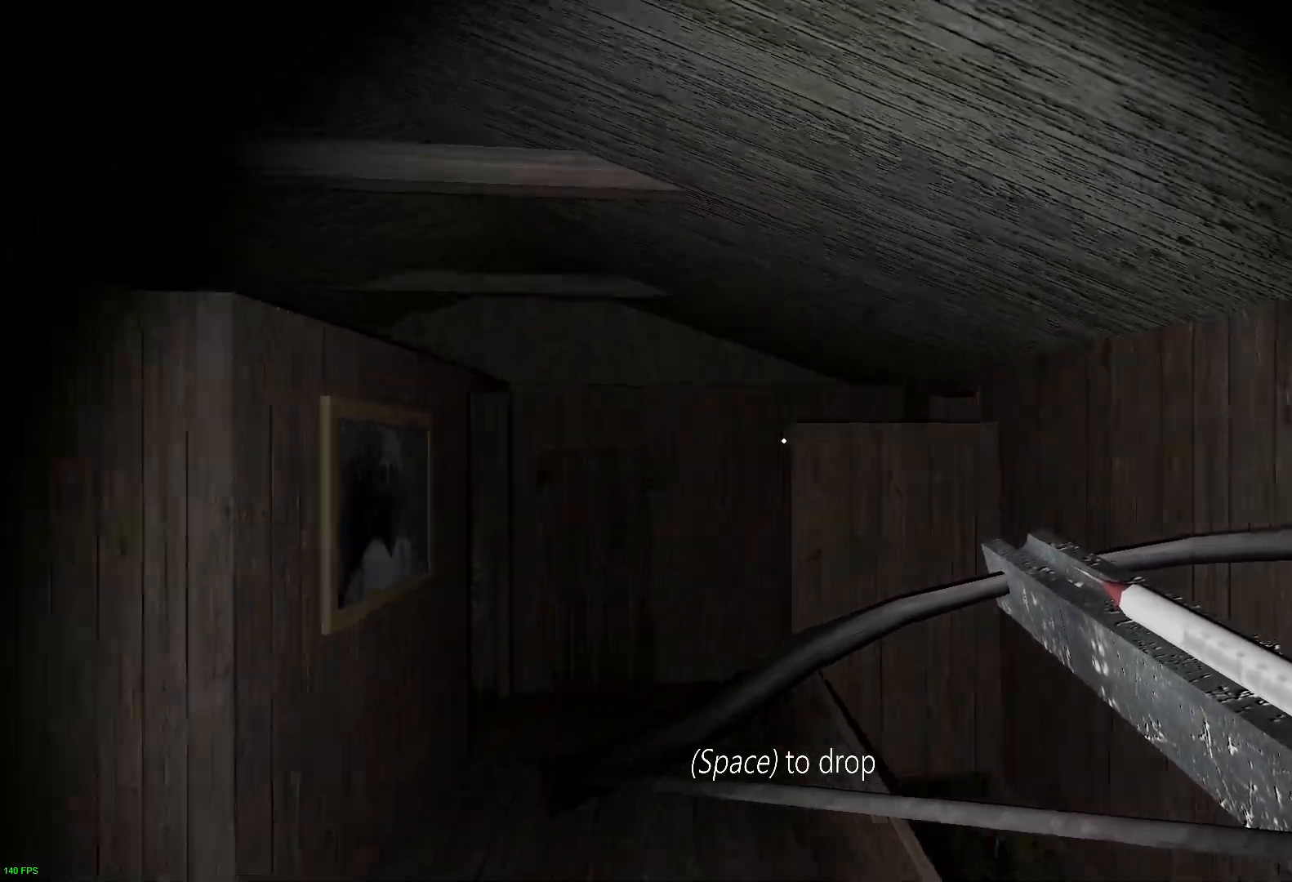
{"keys": ["w"], "events": [[67, "s", "up"], [283, "w", "down"], [367, "a", "up"]]}
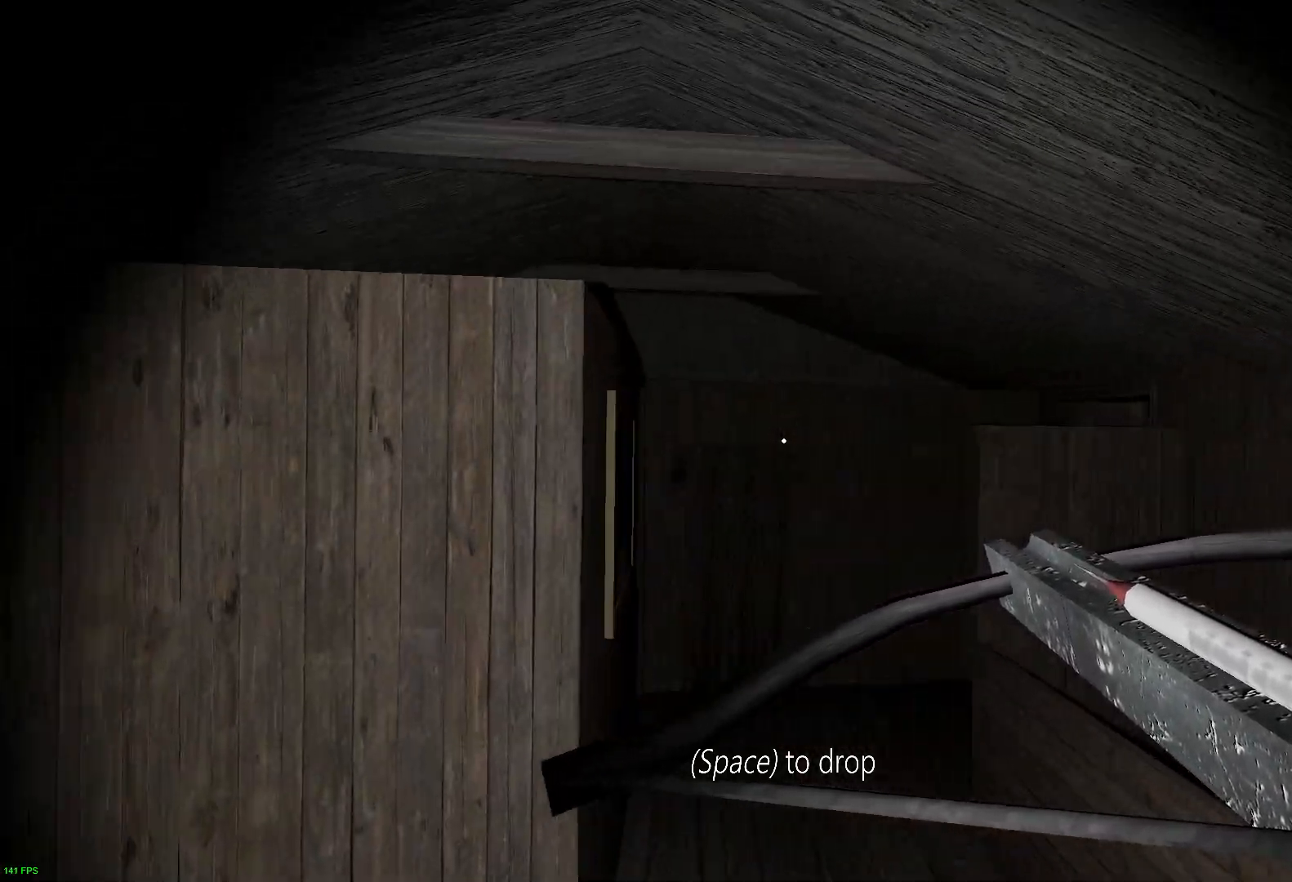
{"keys": ["d", "s"], "events": [[200, "d", "down"], [400, "w", "up"], [433, "s", "down"]]}
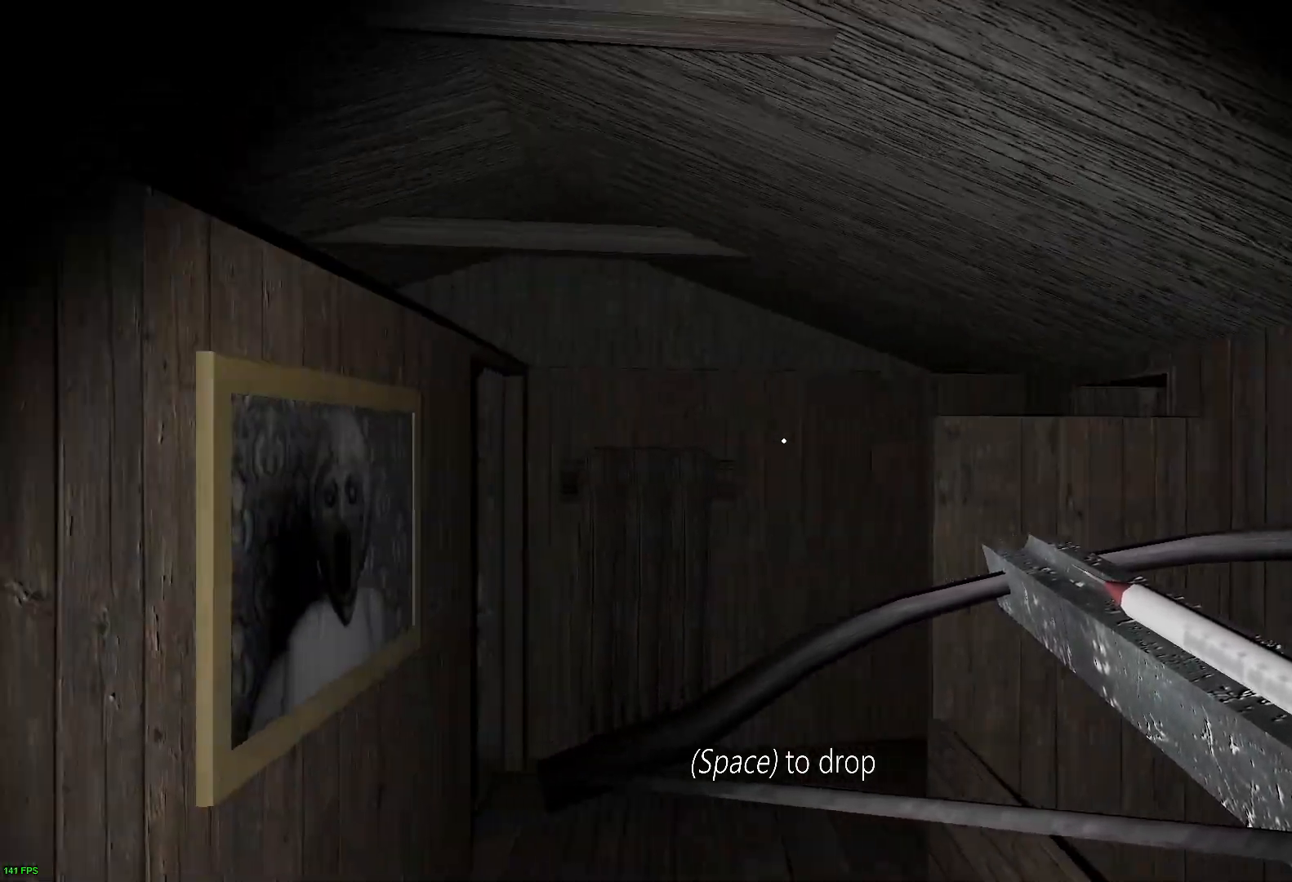
{"keys": ["a", "s"], "events": [[83, "d", "up"], [383, "a", "down"]]}
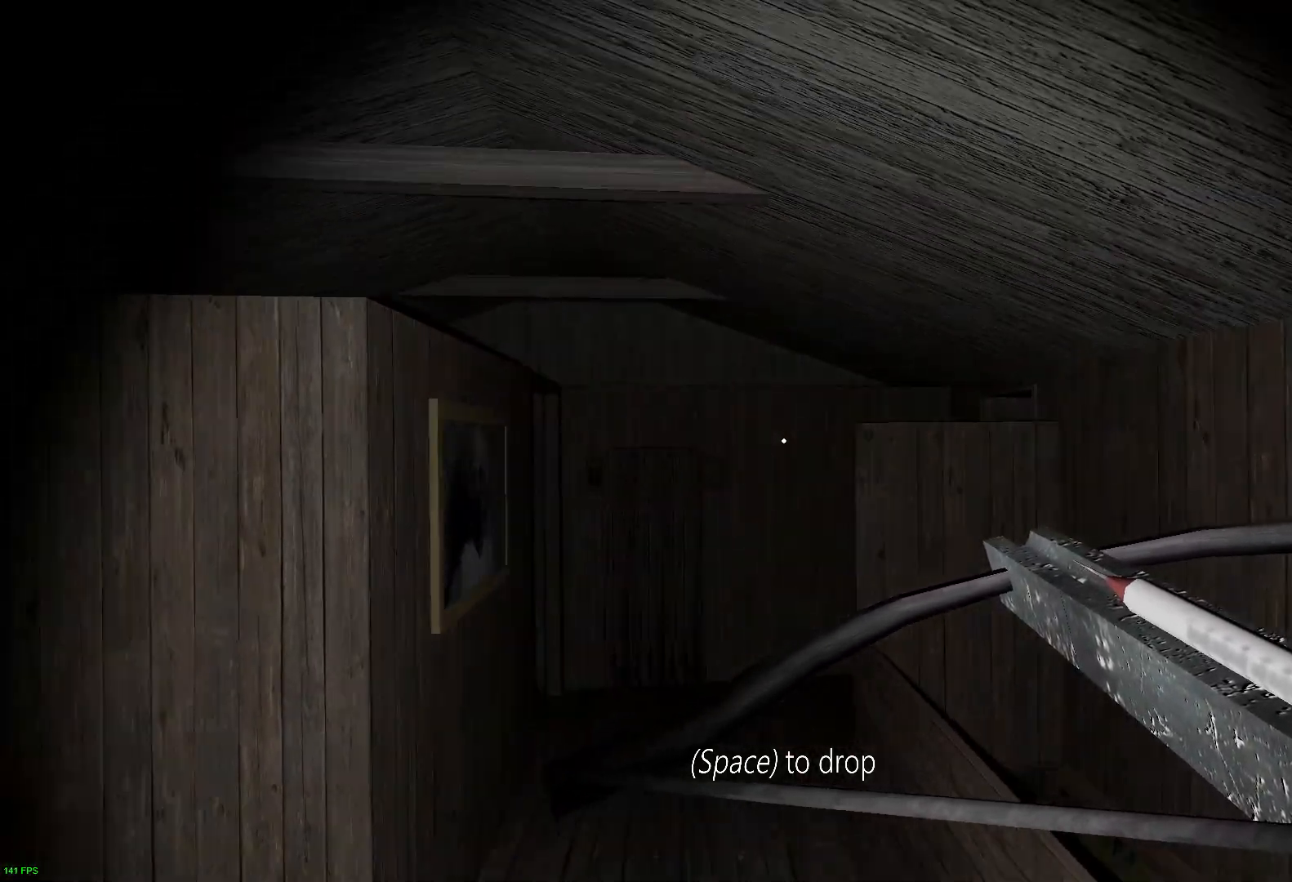
{"keys": ["w"], "events": [[50, "s", "up"], [200, "w", "down"], [250, "a", "up"]]}
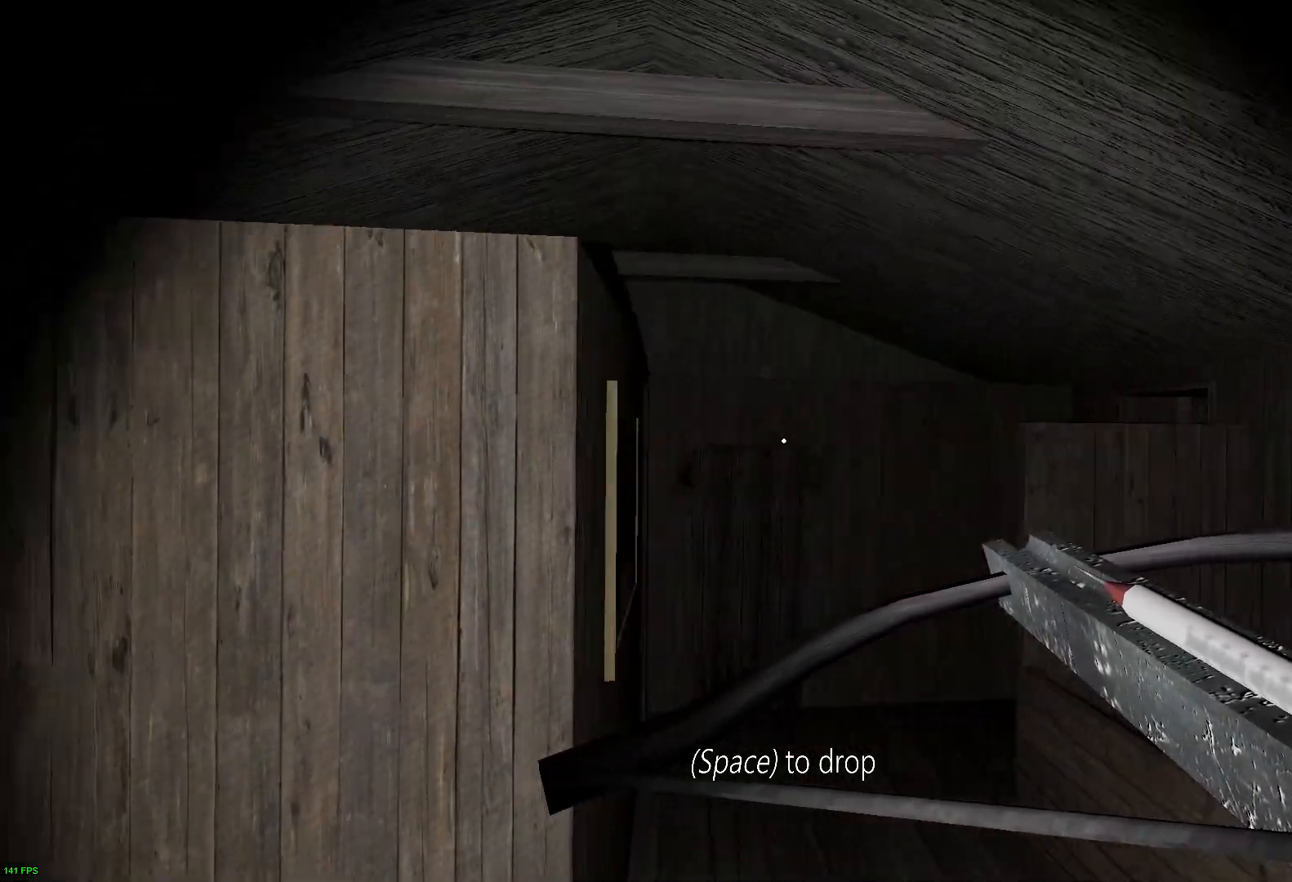
{"keys": ["s"], "events": [[50, "d", "down"], [150, "w", "up"], [317, "s", "down"], [433, "d", "up"]]}